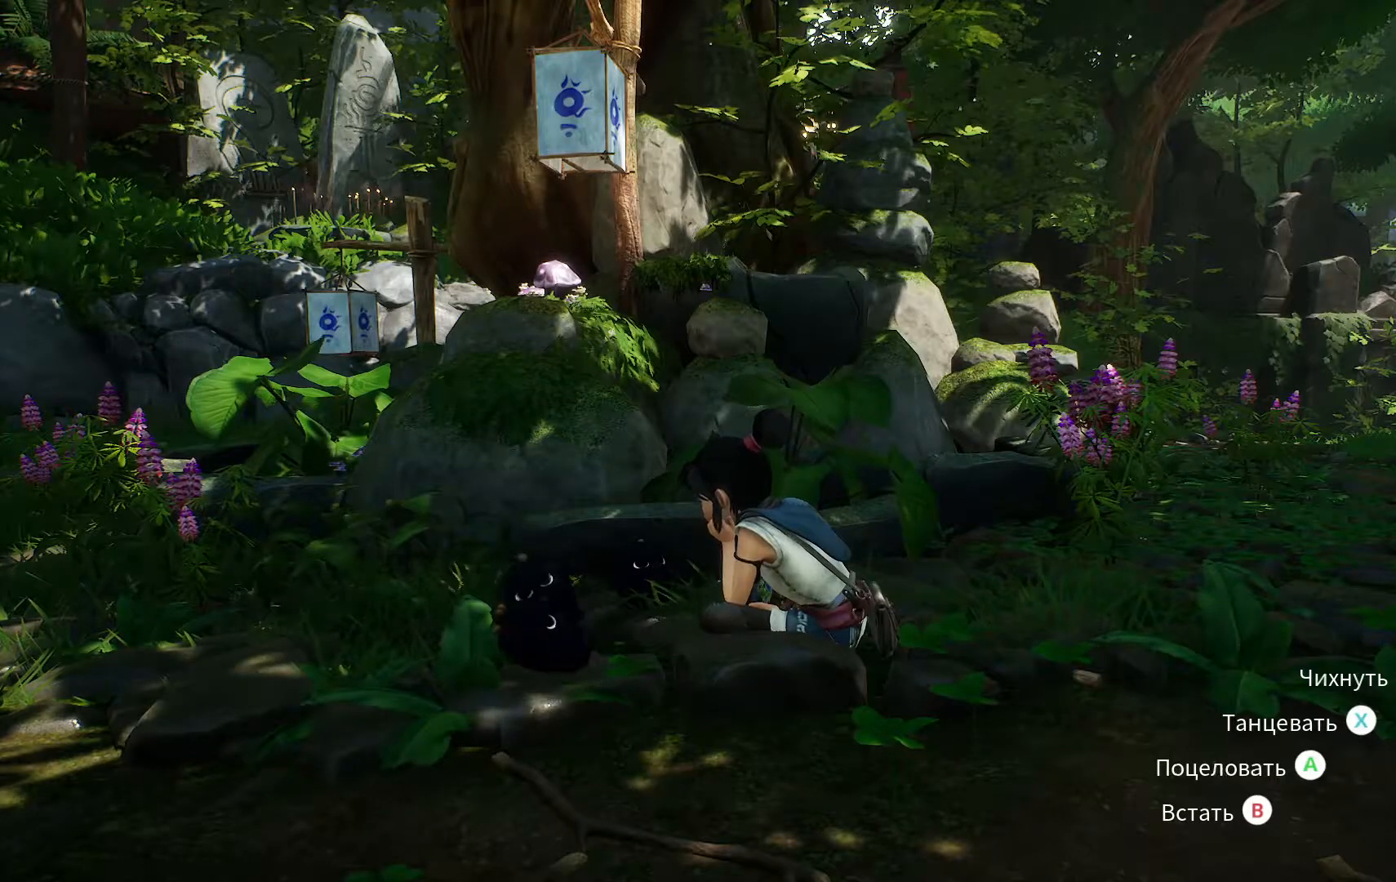
Gameplay with a controller (Xbox layout); each line is a JSON object with the inputs held at the frame after it. "events" lists button and stick changes between this image and that frame as [ms after this image, input, new state], when the widget could be followed in between.
{"buttons": [], "left_stick": "center", "right_stick": "center", "events": [[83, "A", "up"], [250, "A", "down"], [384, "A", "up"]]}
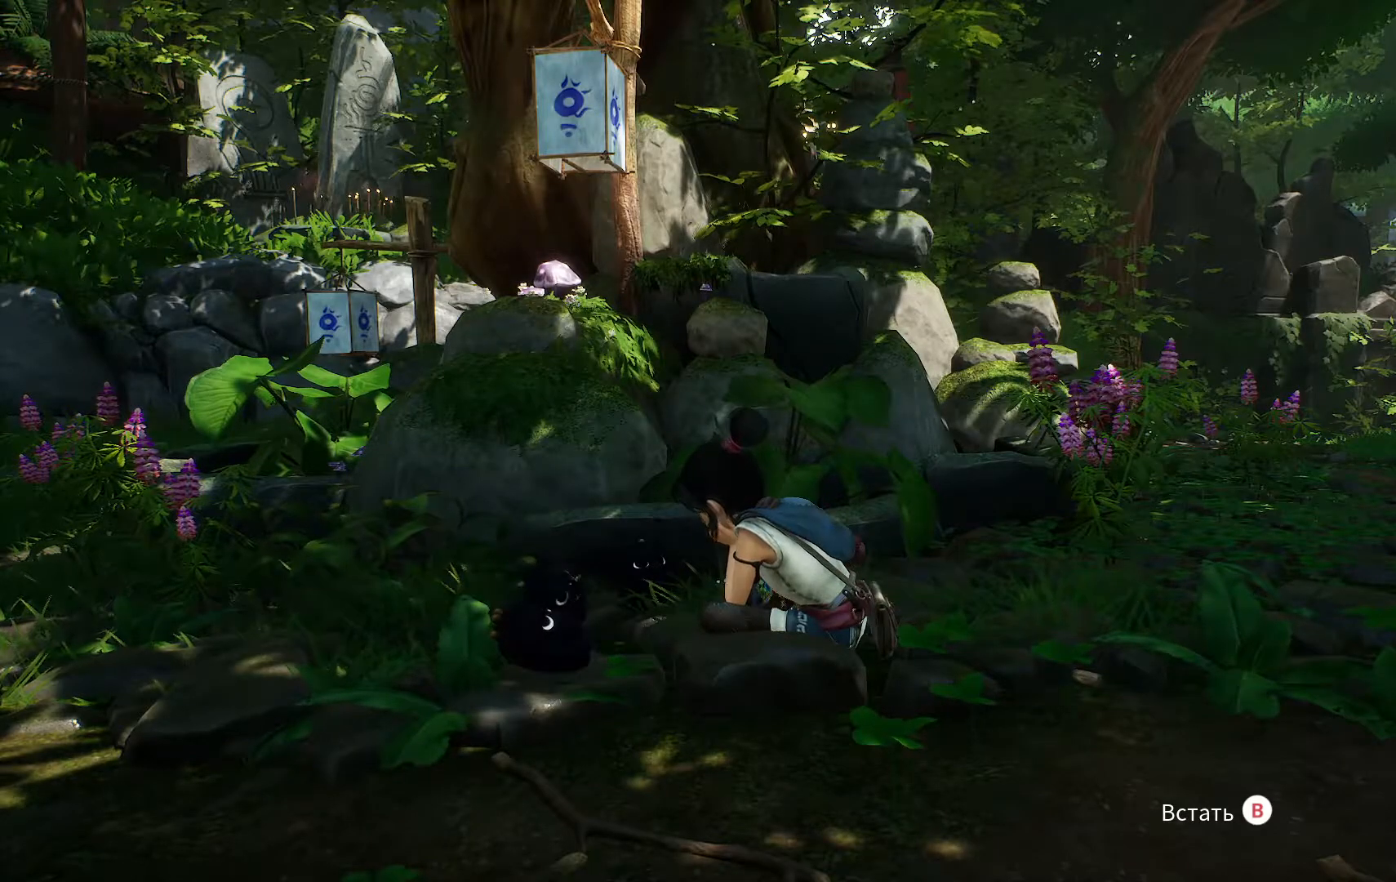
{"buttons": [], "left_stick": "center", "right_stick": "center", "events": []}
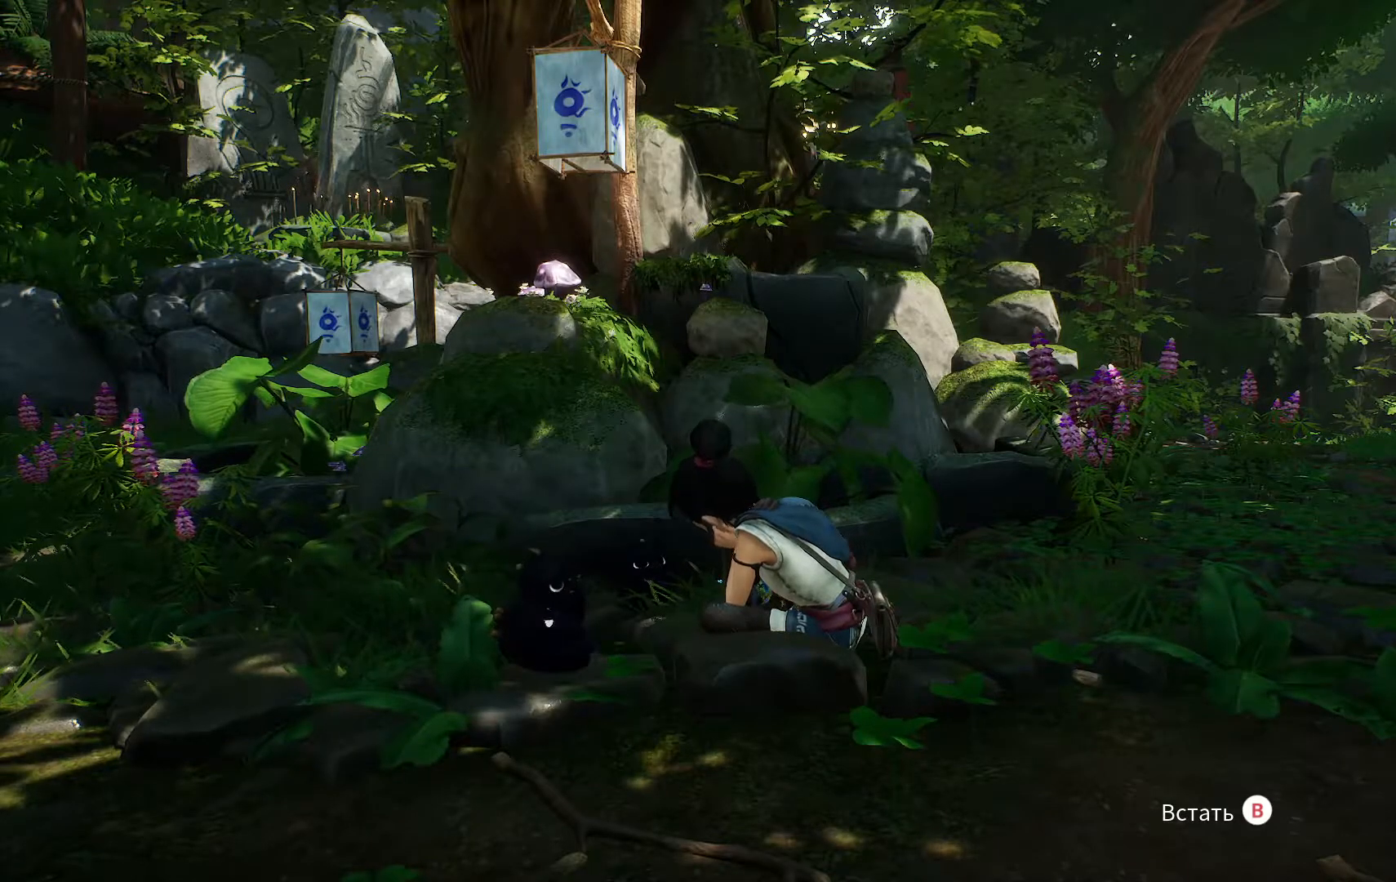
{"buttons": [], "left_stick": "center", "right_stick": "center", "events": [[384, "B", "down"], [501, "B", "up"]]}
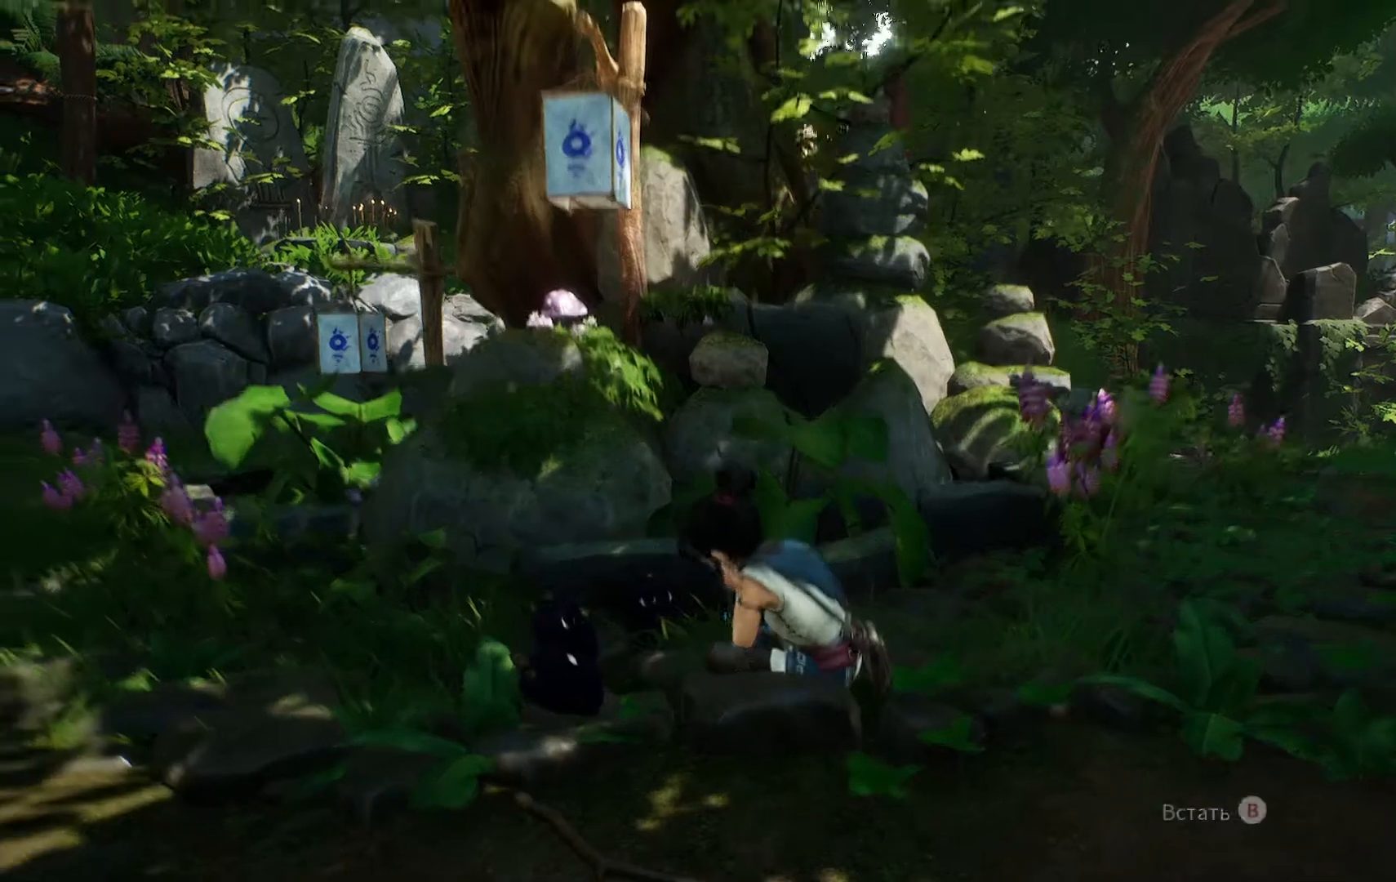
{"buttons": [], "left_stick": "center", "right_stick": "center", "events": []}
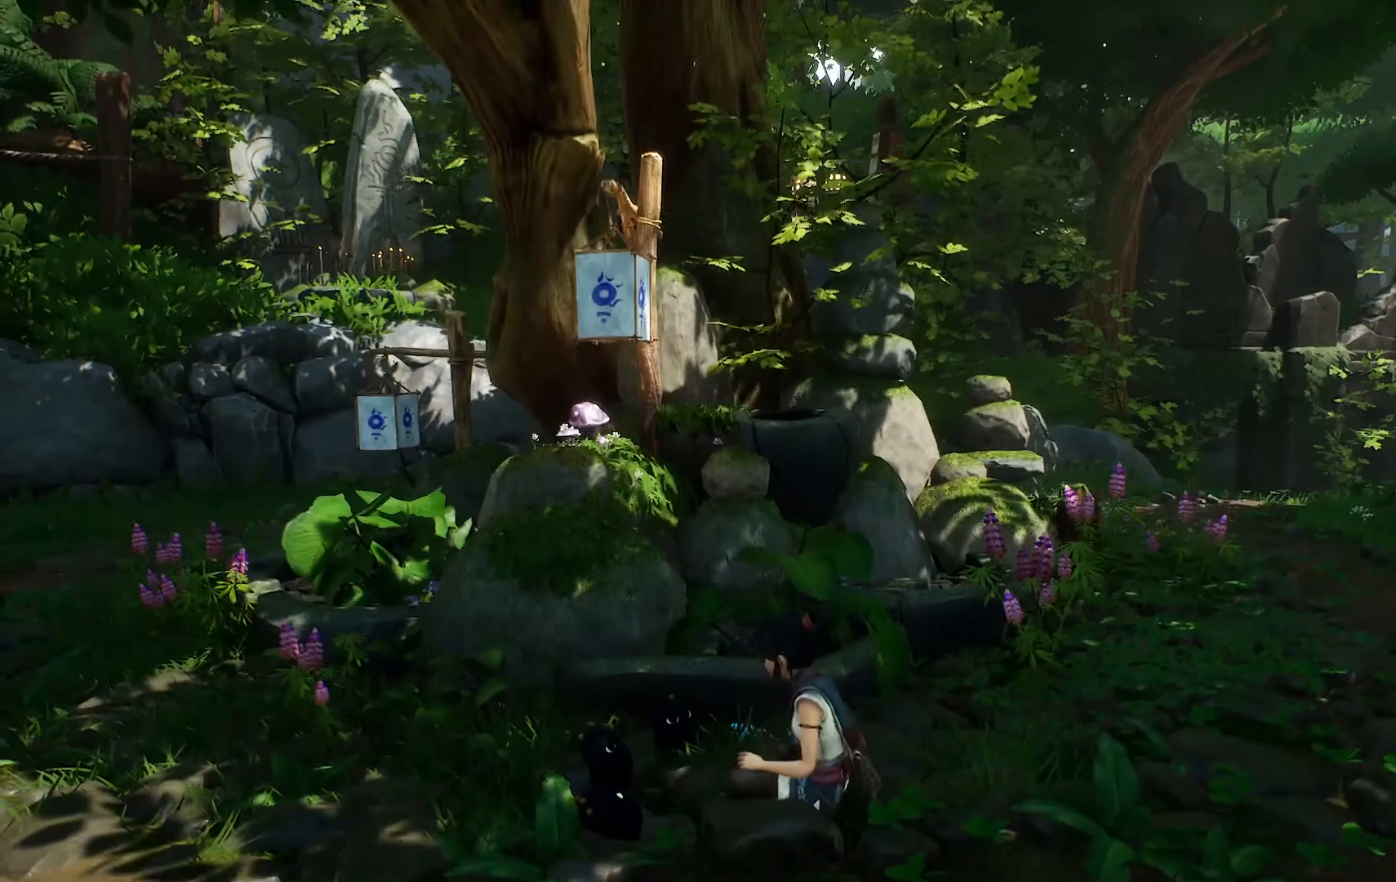
{"buttons": [], "left_stick": "center", "right_stick": "center", "events": []}
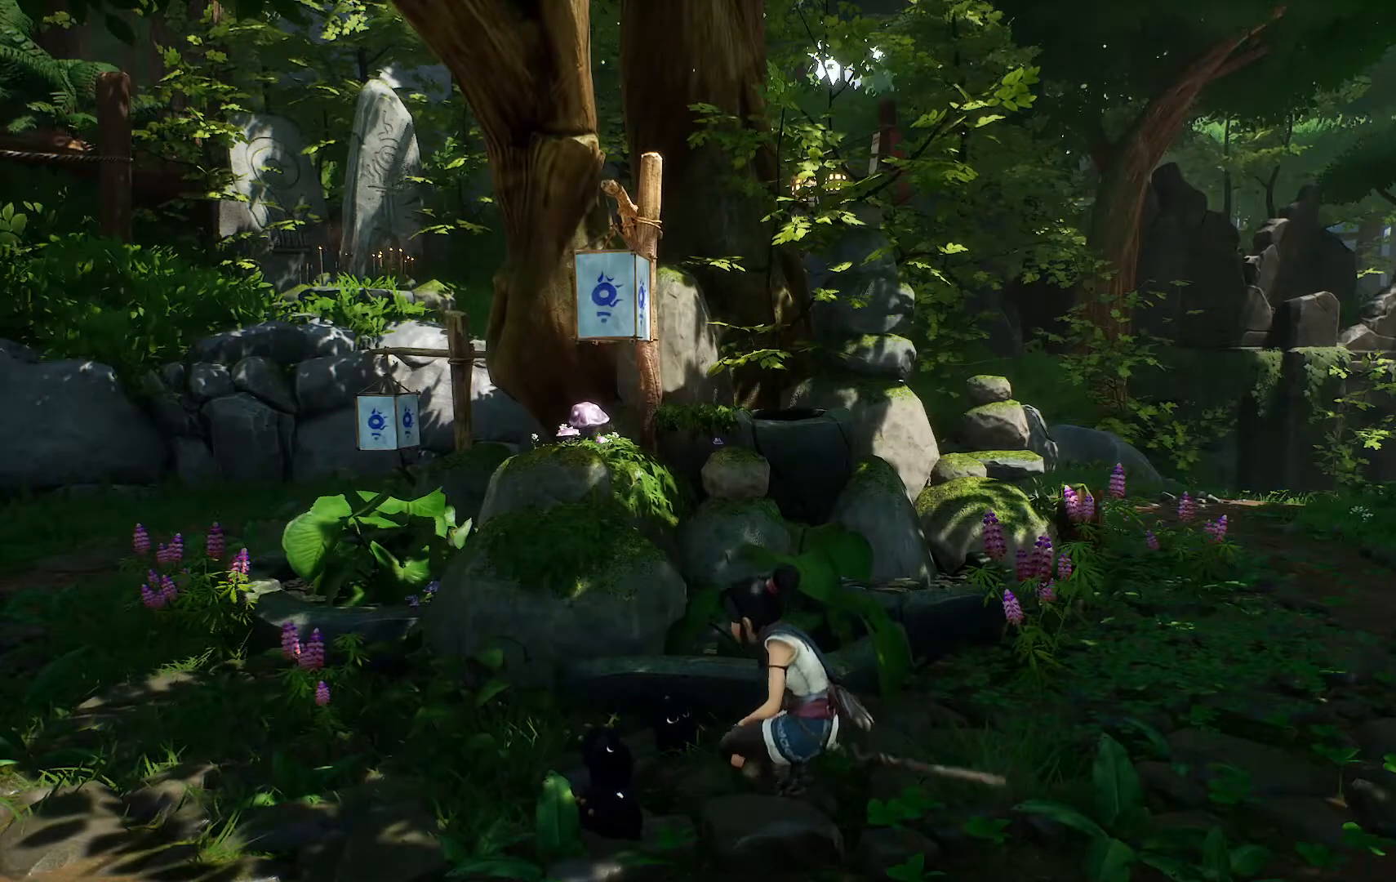
{"buttons": [], "left_stick": "center", "right_stick": "left", "events": [[250, "right_stick", "left"]]}
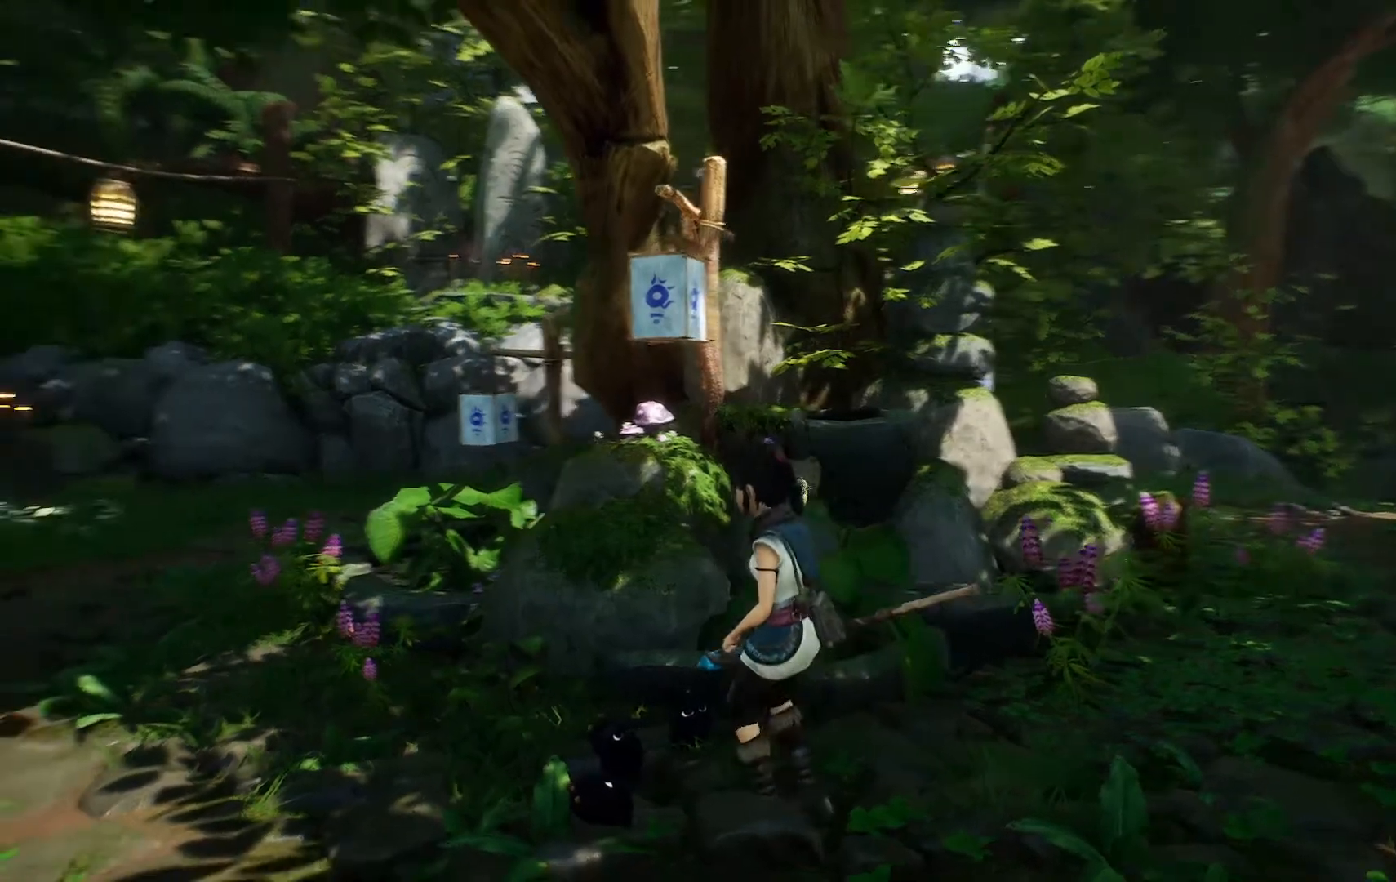
{"buttons": [], "left_stick": "down", "right_stick": "left", "events": [[467, "left_stick", "down"]]}
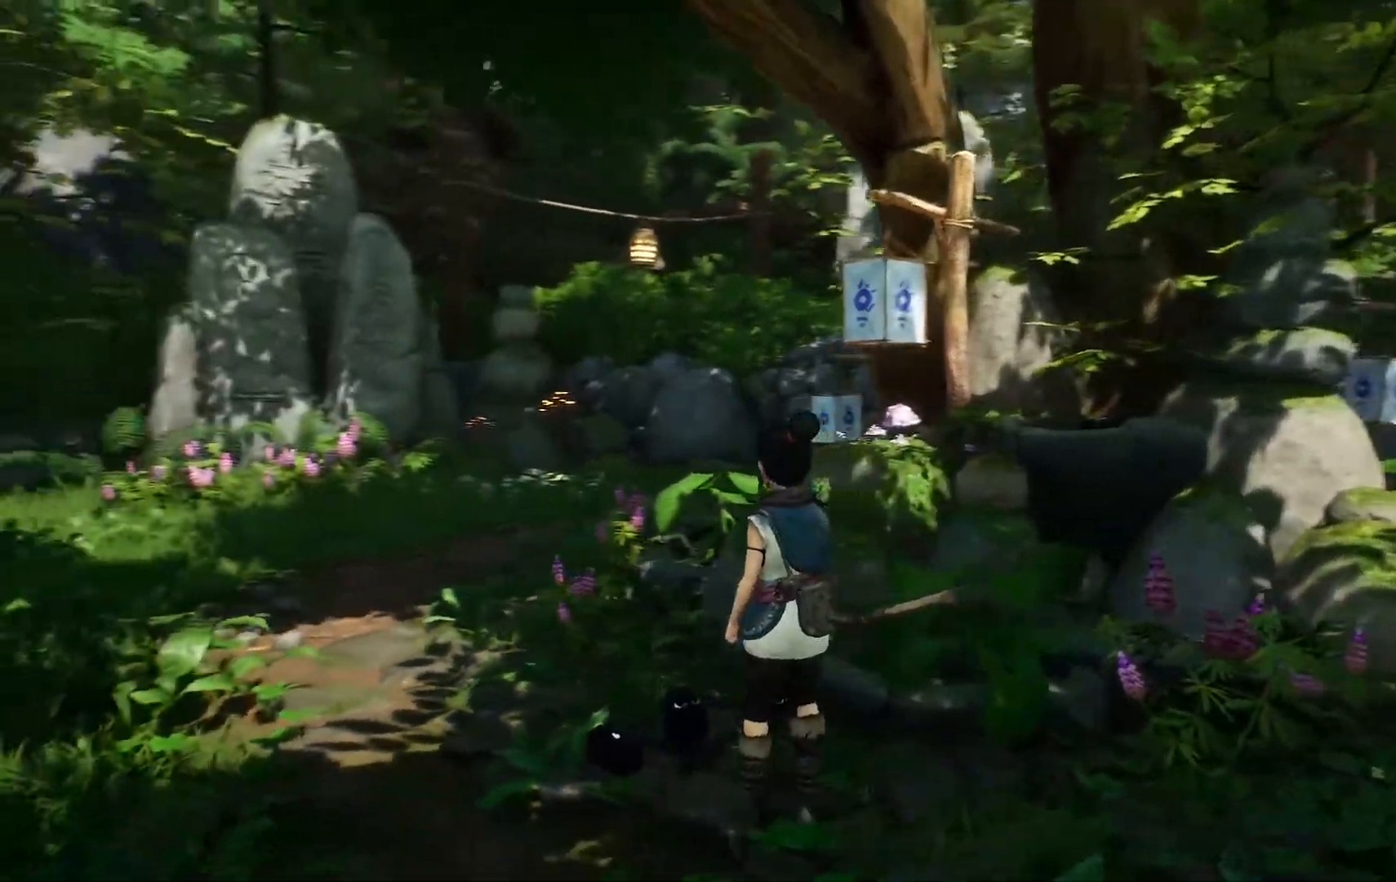
{"buttons": [], "left_stick": "down", "right_stick": "left", "events": []}
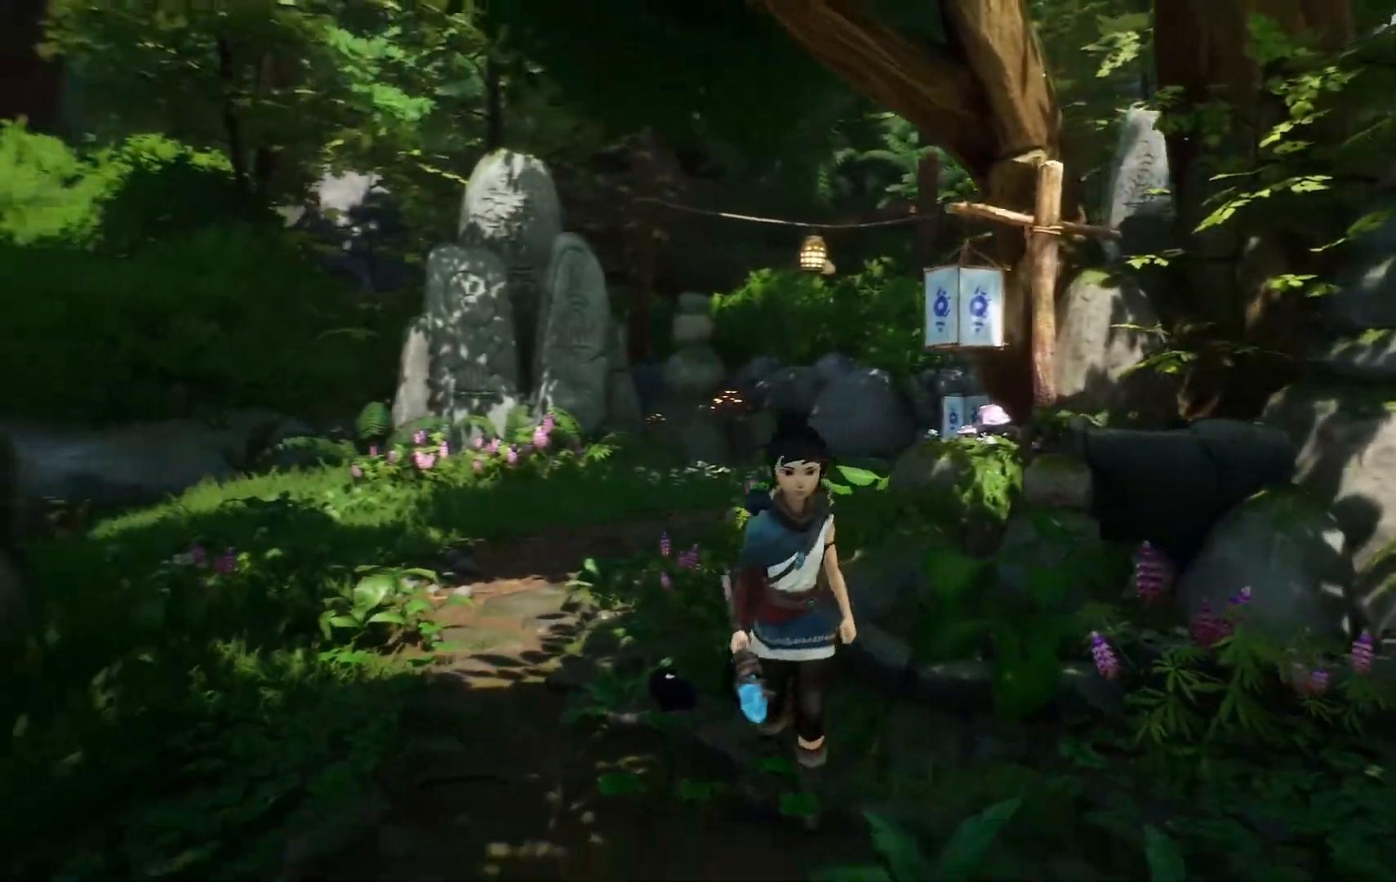
{"buttons": [], "left_stick": "down", "right_stick": "left", "events": []}
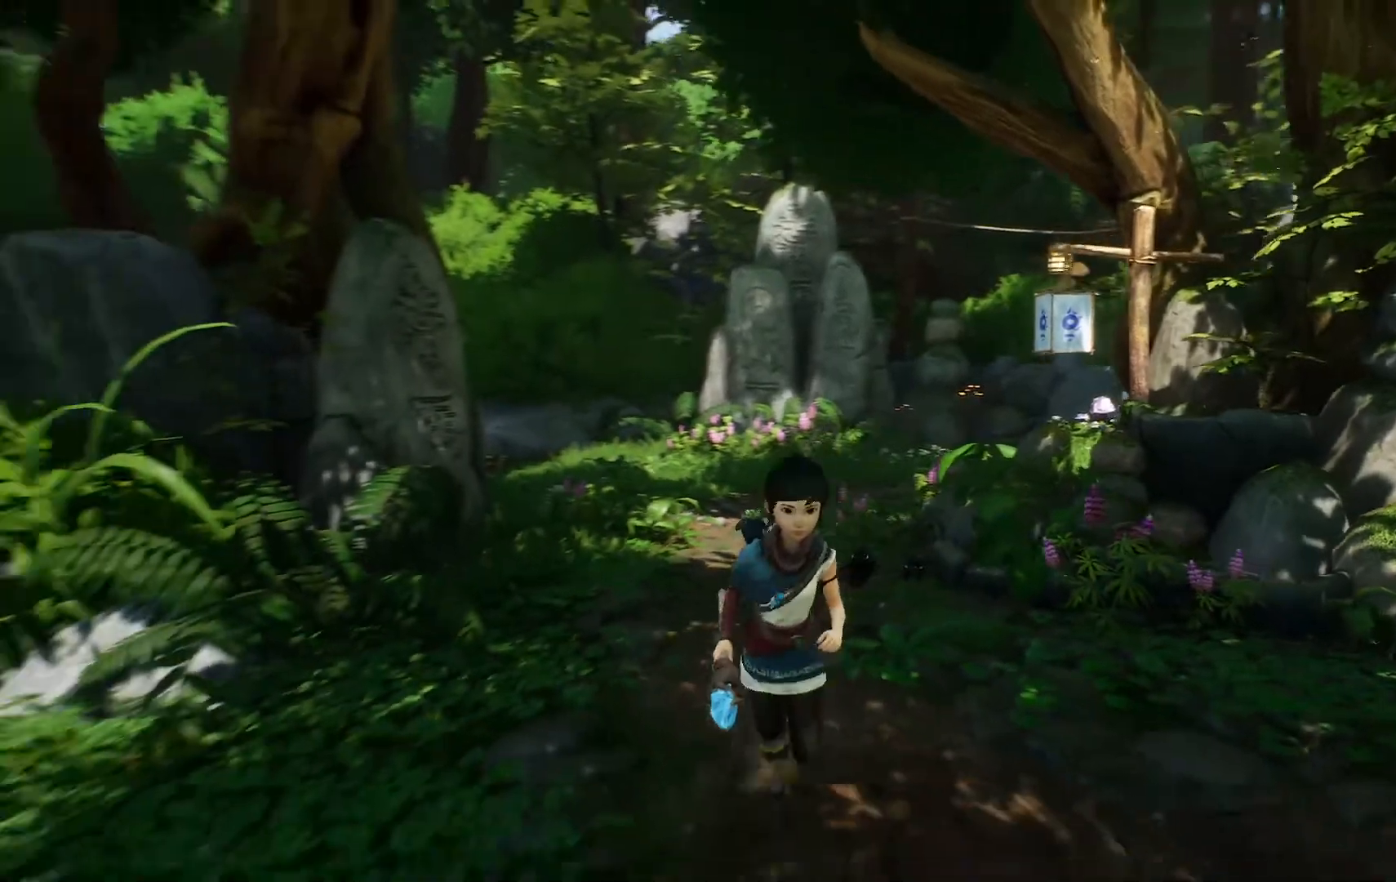
{"buttons": [], "left_stick": "left", "right_stick": "center", "events": [[166, "left_stick", "down-left"], [283, "right_stick", "center"], [417, "left_stick", "left"]]}
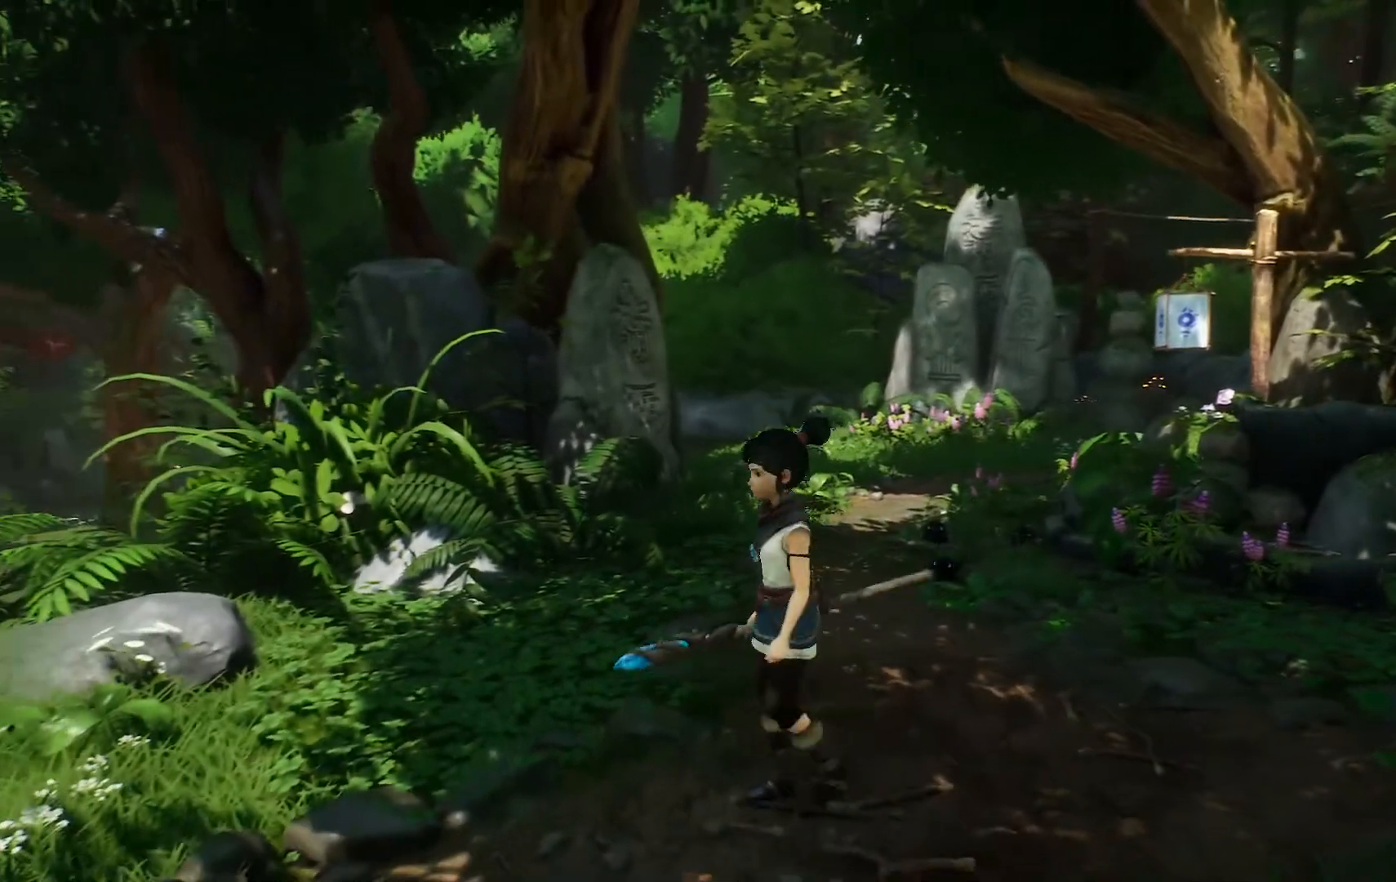
{"buttons": [], "left_stick": "up-left", "right_stick": "center", "events": [[300, "left_stick", "up-left"]]}
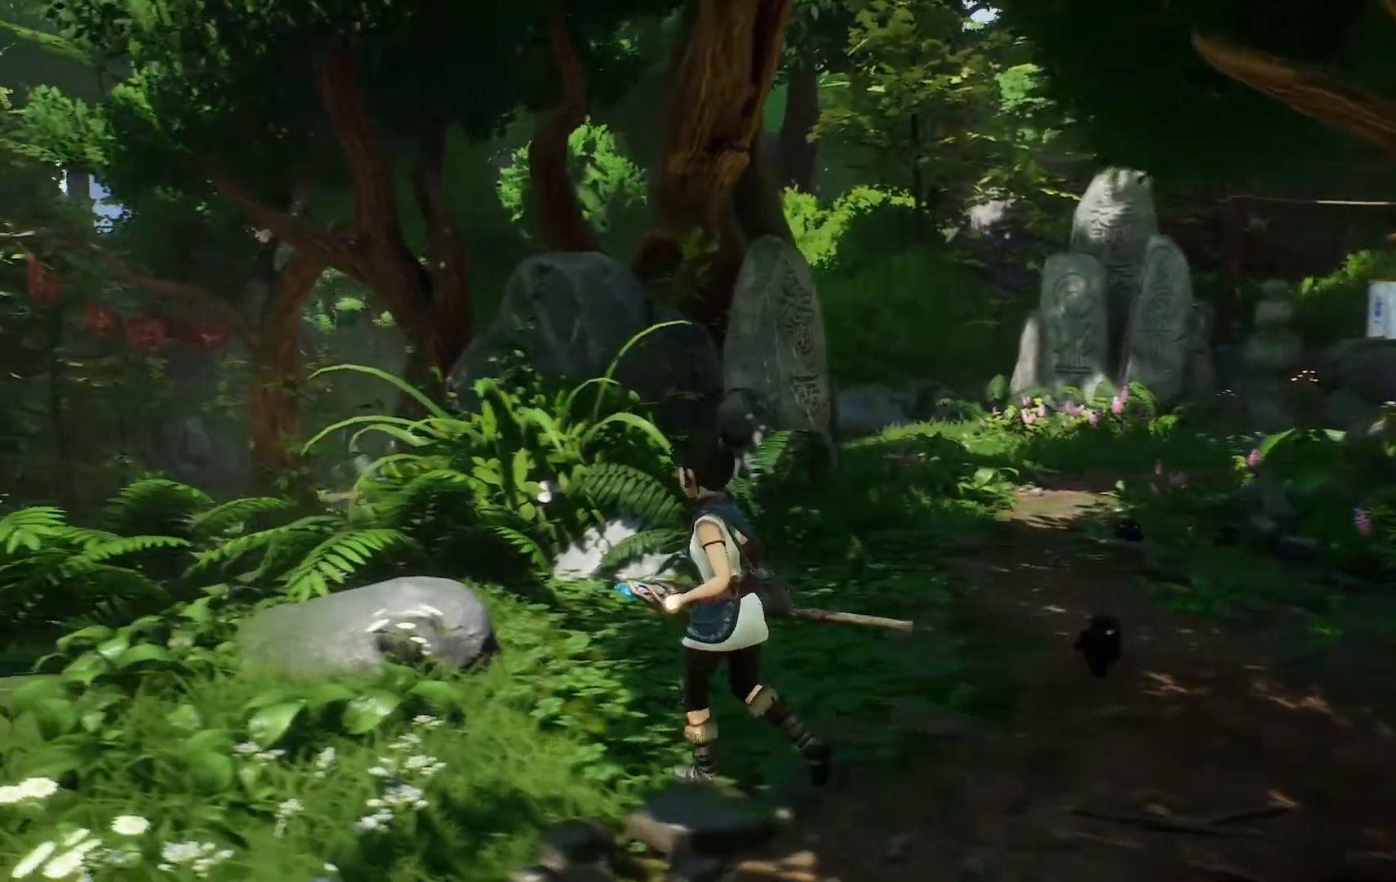
{"buttons": [], "left_stick": "up-right", "right_stick": "down-right", "events": [[83, "left_stick", "up"], [83, "right_stick", "down-right"], [433, "left_stick", "up-right"]]}
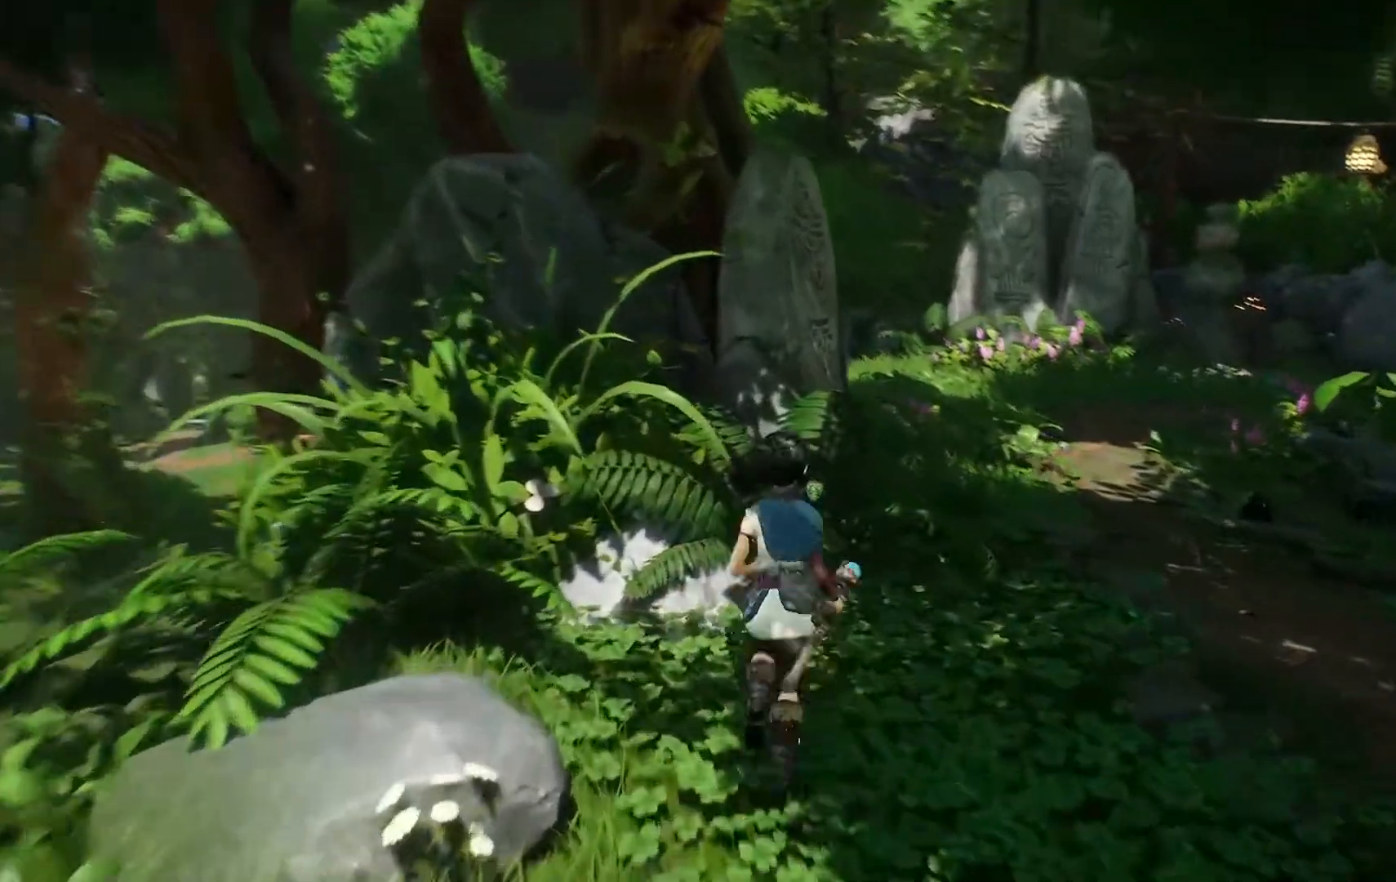
{"buttons": [], "left_stick": "down-right", "right_stick": "left", "events": [[33, "left_stick", "right"], [150, "left_stick", "down-right"], [150, "right_stick", "center"], [434, "right_stick", "left"]]}
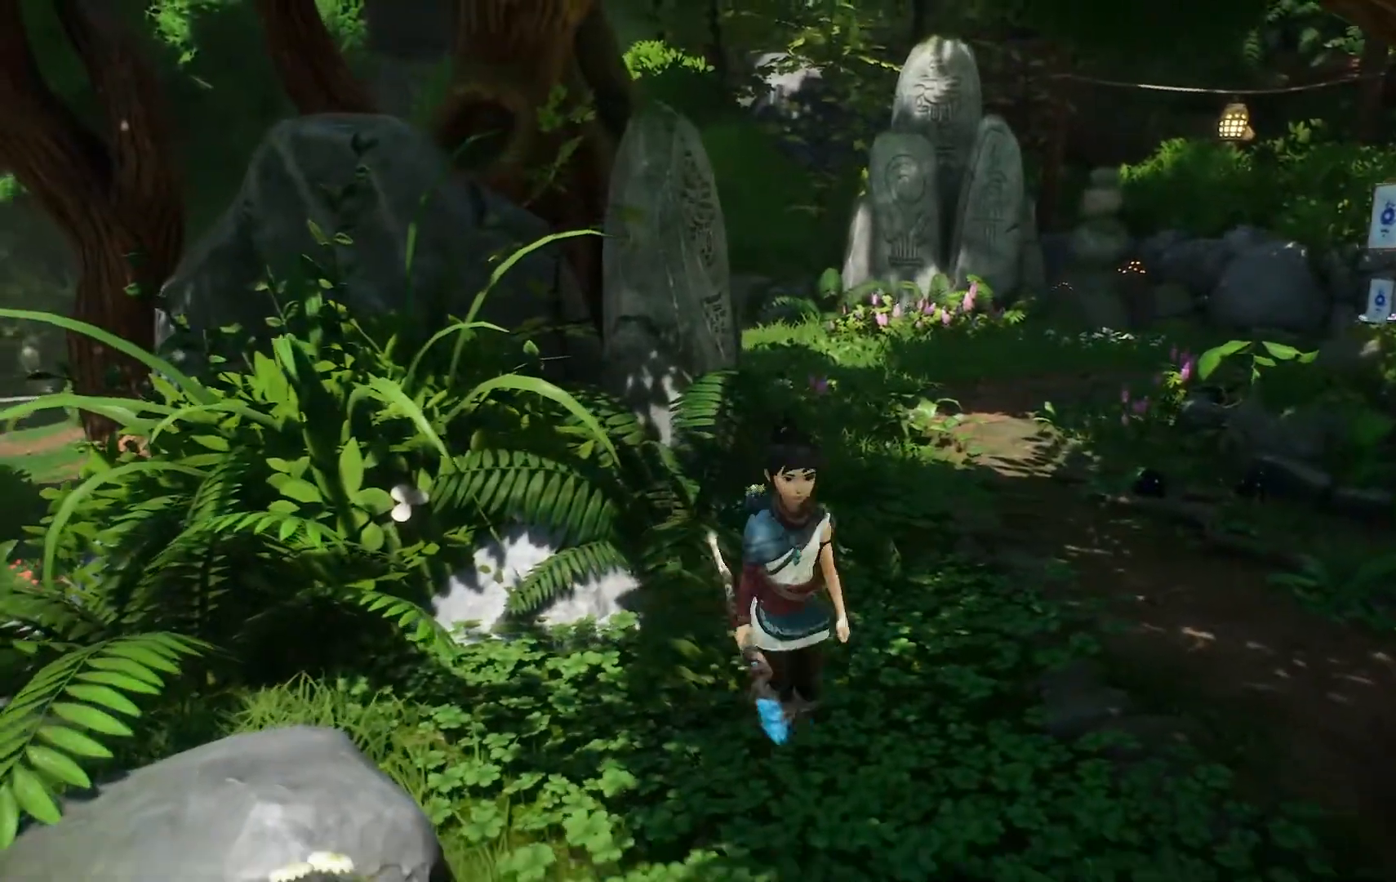
{"buttons": [], "left_stick": "down-right", "right_stick": "left", "events": []}
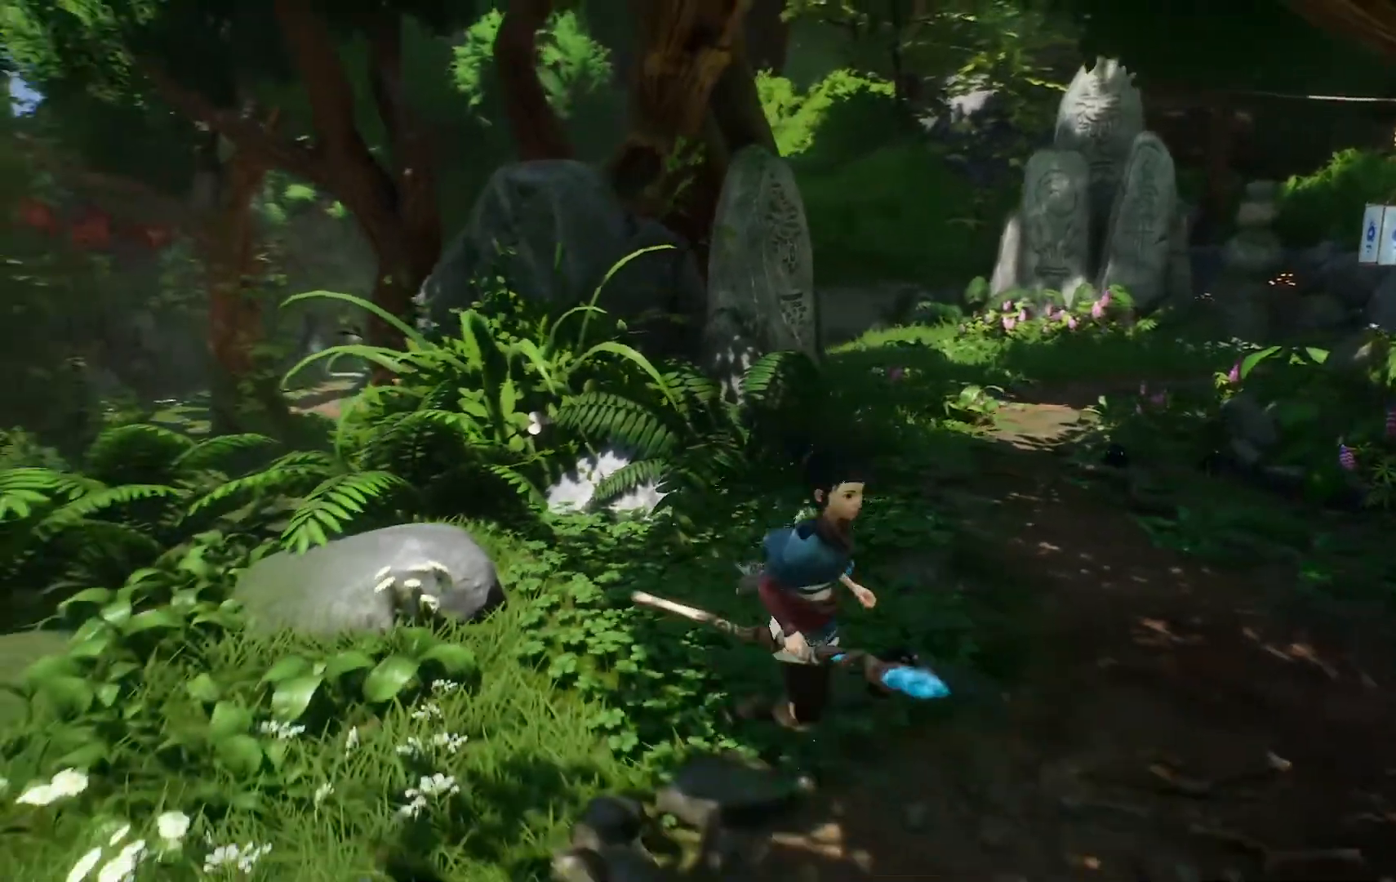
{"buttons": [], "left_stick": "up", "right_stick": "center", "events": [[67, "left_stick", "right"], [267, "right_stick", "center"], [317, "left_stick", "up"]]}
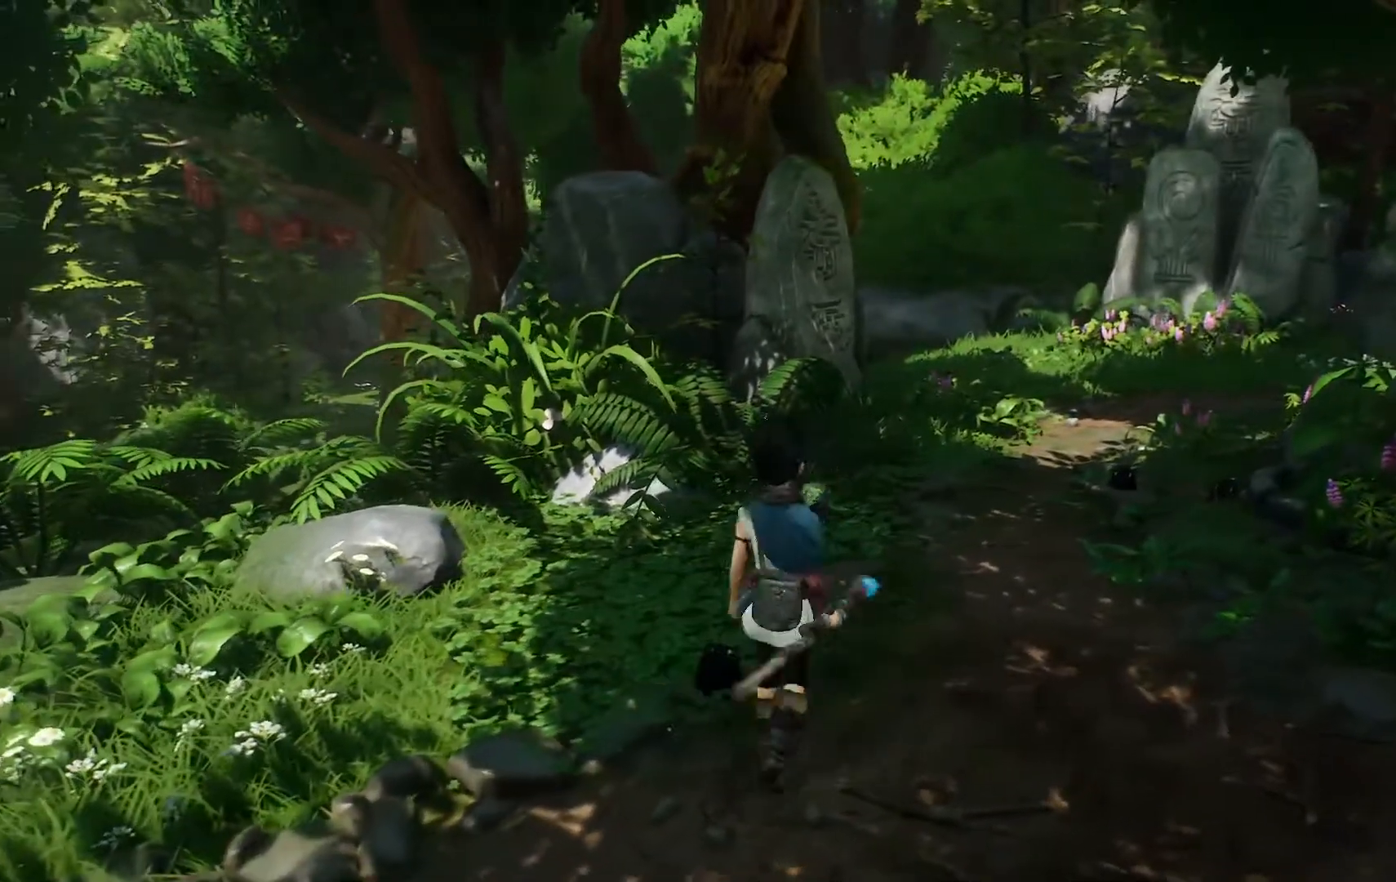
{"buttons": [], "left_stick": "center", "right_stick": "center", "events": [[33, "left_stick", "center"], [317, "DPAD_RIGHT", "down"], [417, "DPAD_RIGHT", "up"]]}
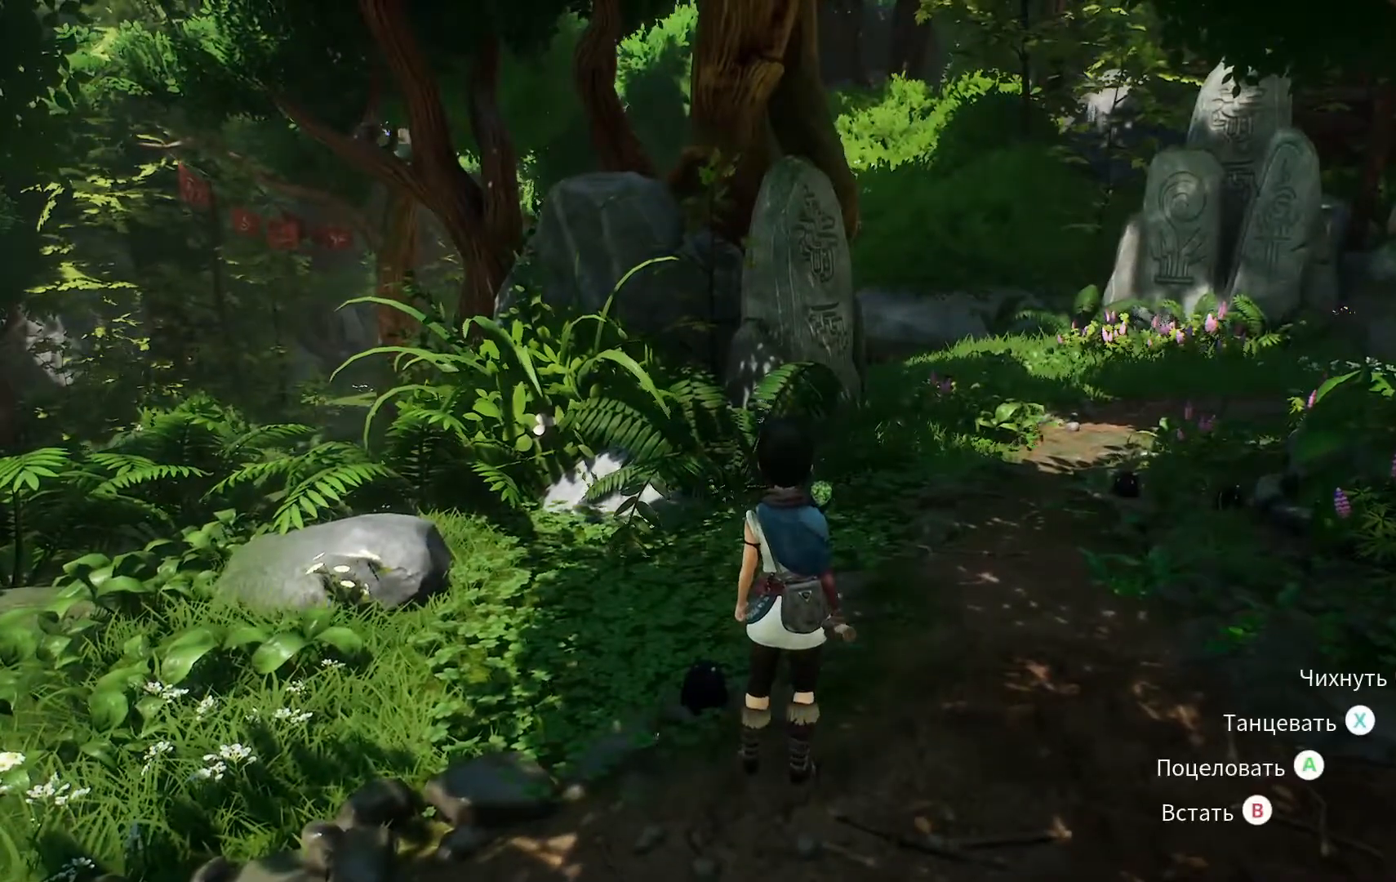
{"buttons": [], "left_stick": "center", "right_stick": "center", "events": []}
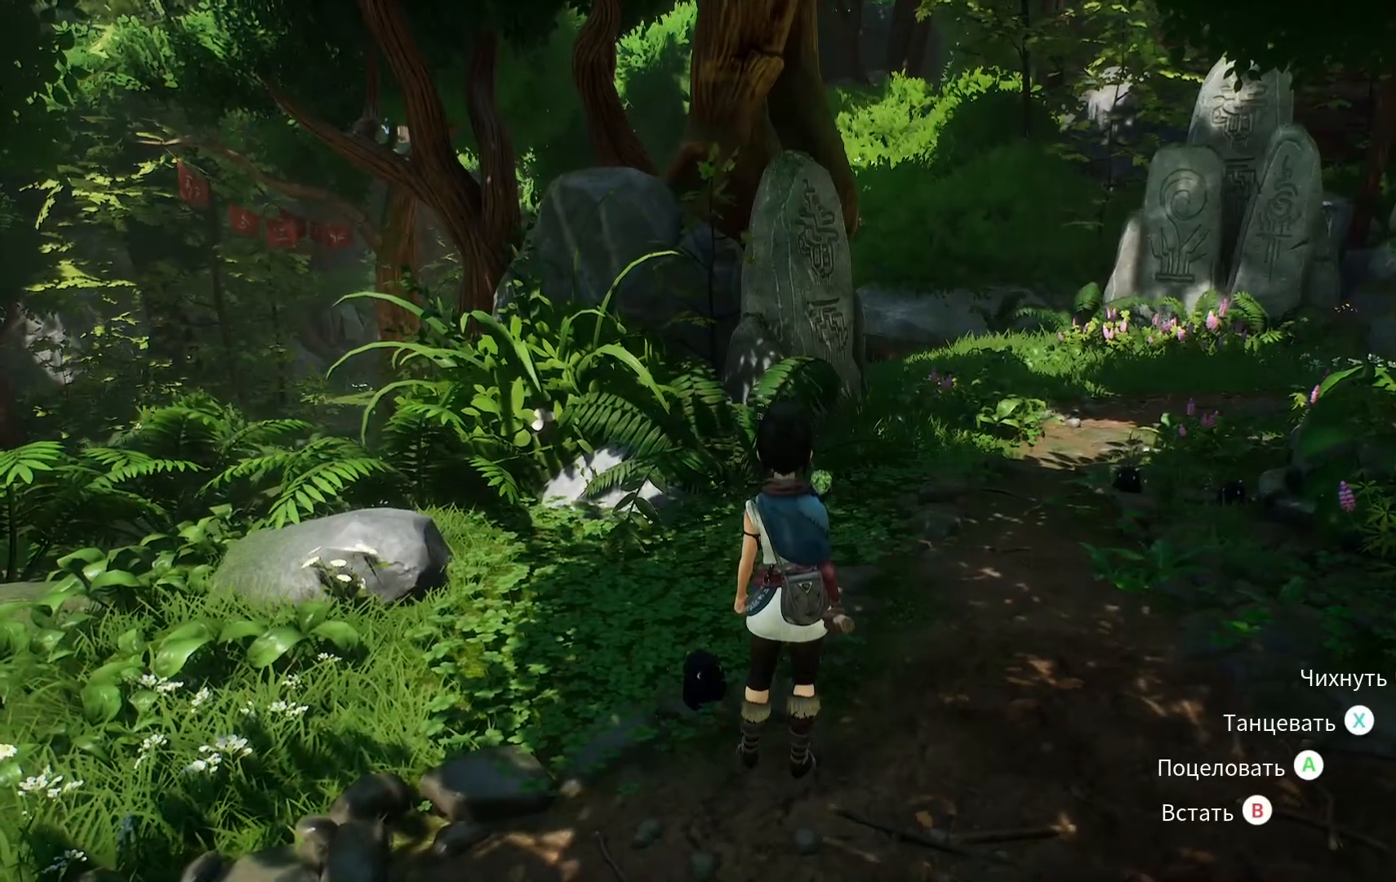
{"buttons": [], "left_stick": "center", "right_stick": "center", "events": []}
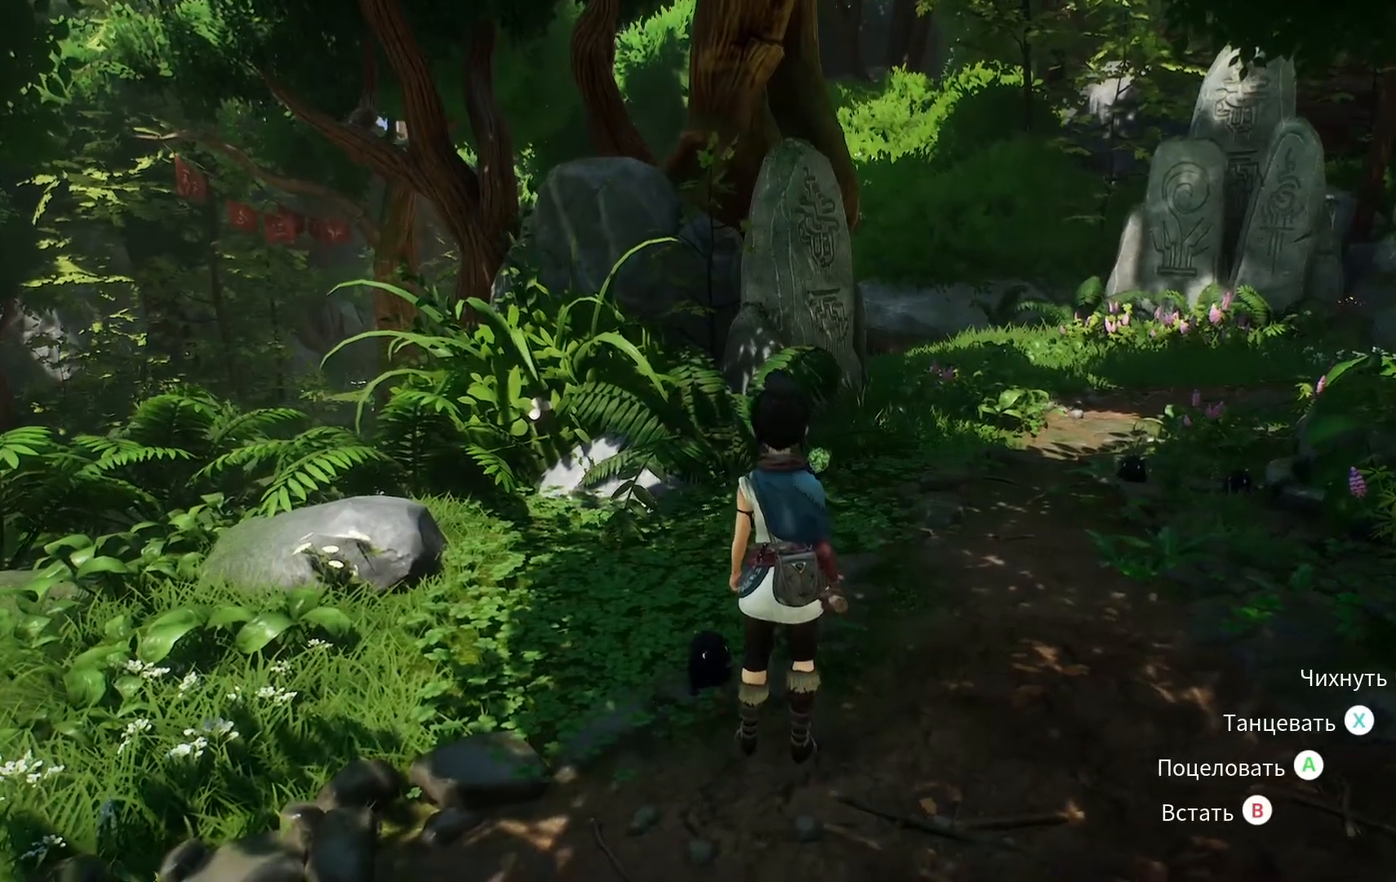
{"buttons": ["Y"], "left_stick": "center", "right_stick": "center", "events": [[67, "Y", "down"], [217, "Y", "up"], [501, "Y", "down"]]}
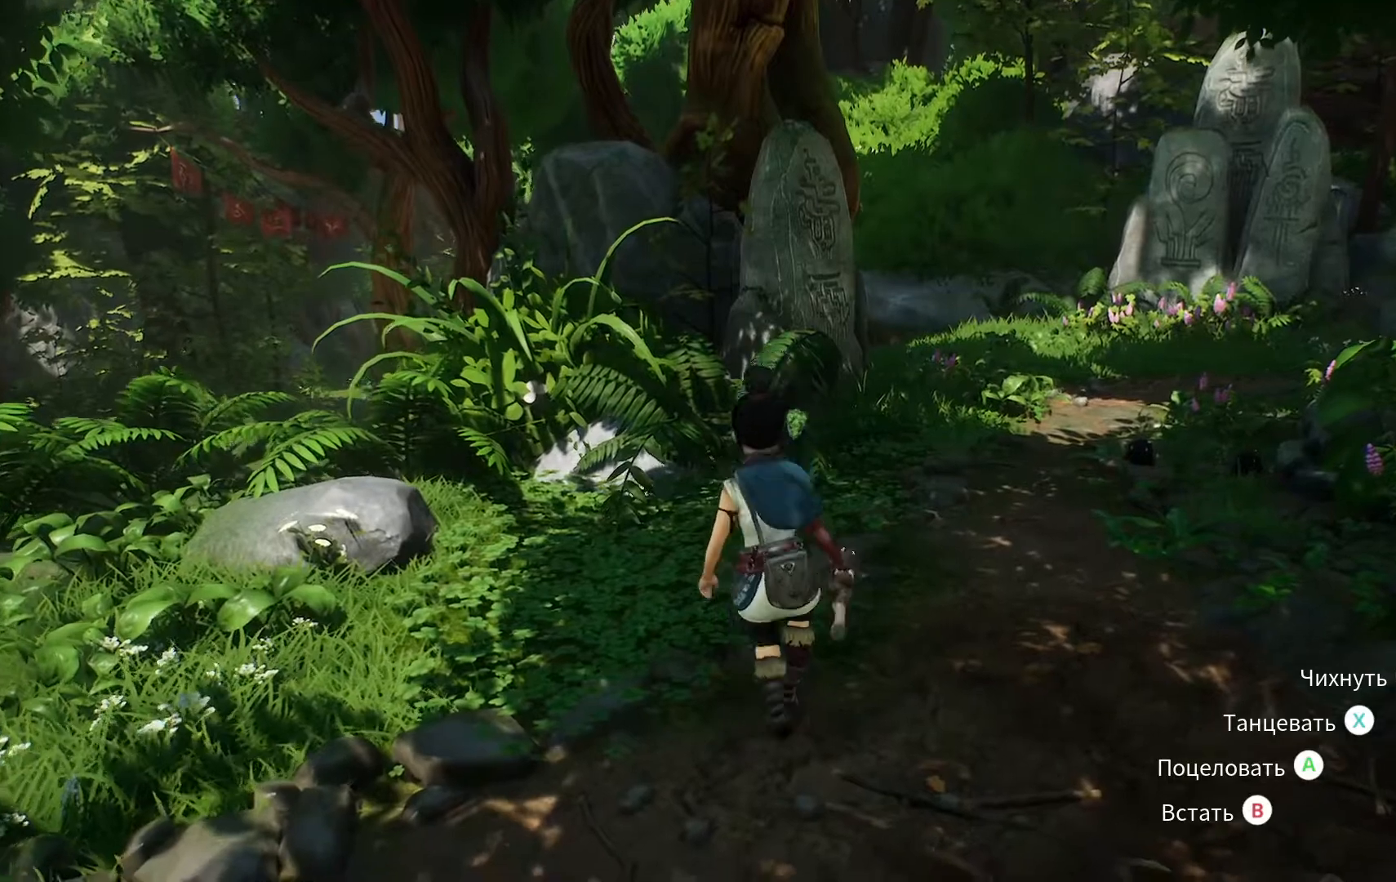
{"buttons": ["Y"], "left_stick": "center", "right_stick": "center", "events": [[150, "Y", "up"], [283, "Y", "down"]]}
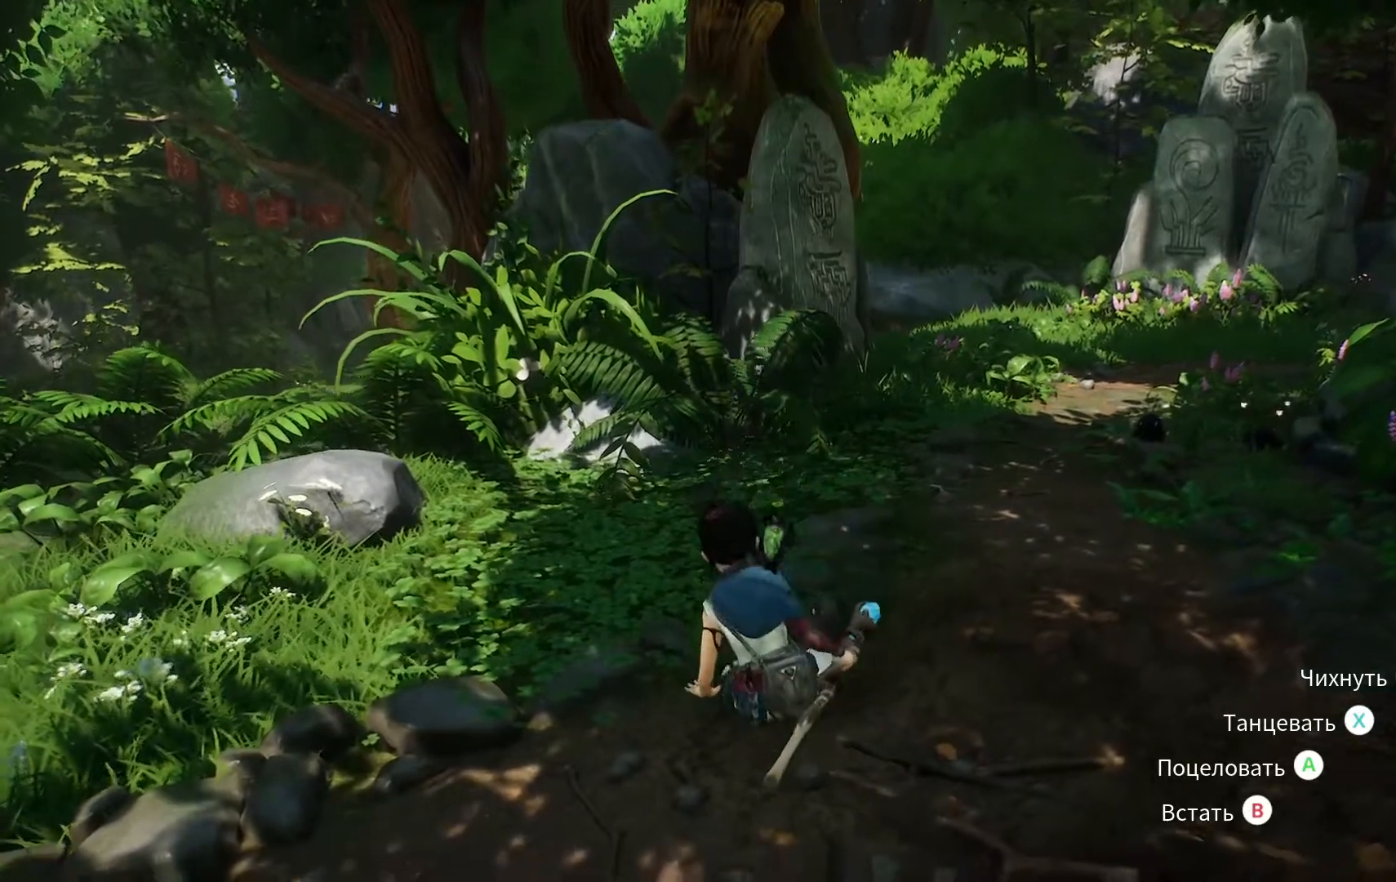
{"buttons": [], "left_stick": "center", "right_stick": "center", "events": [[467, "Y", "up"]]}
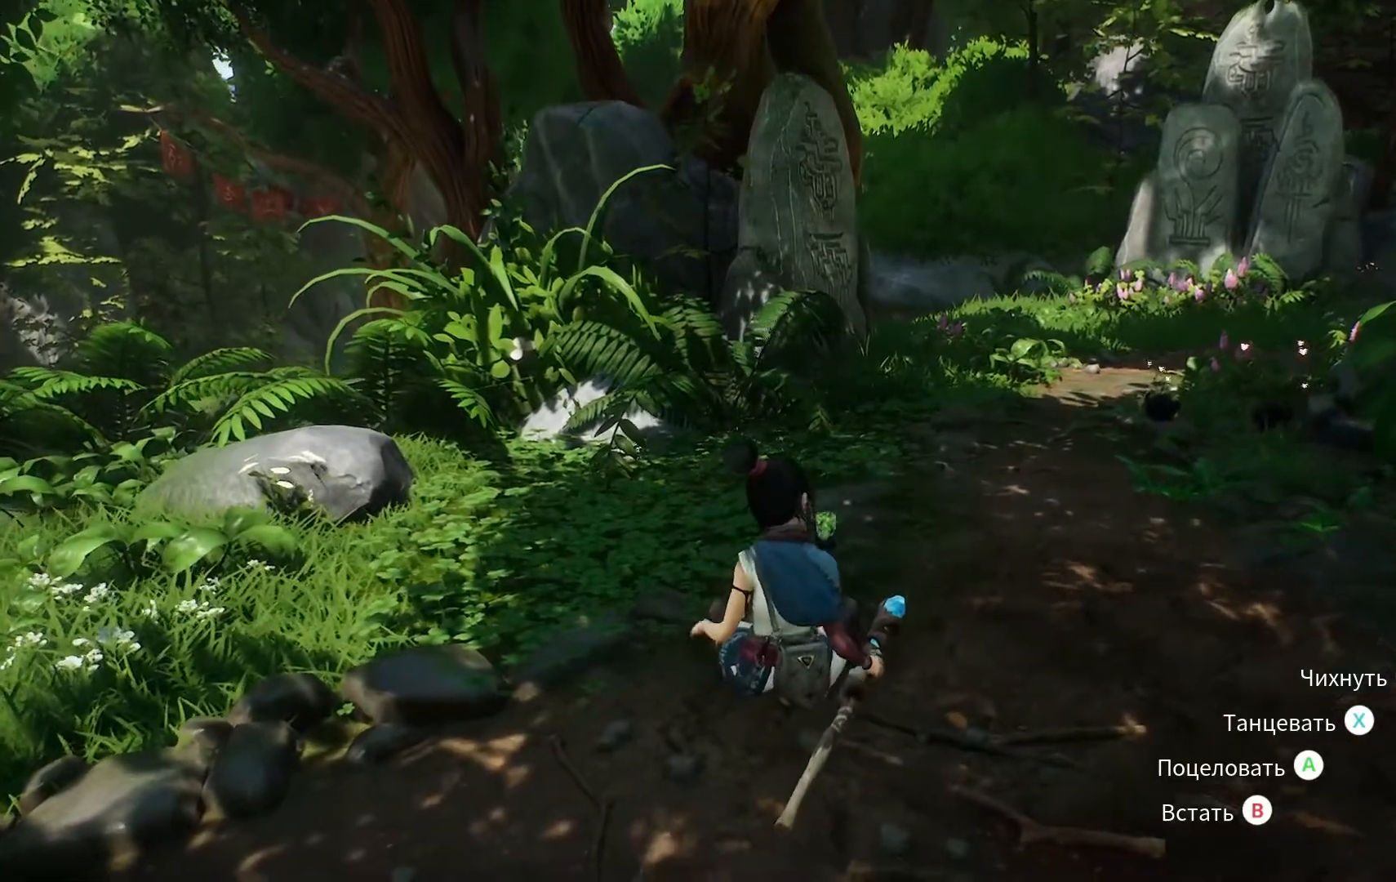
{"buttons": ["Y"], "left_stick": "center", "right_stick": "center", "events": [[83, "Y", "down"], [183, "Y", "up"], [283, "Y", "down"], [383, "Y", "up"], [483, "Y", "down"]]}
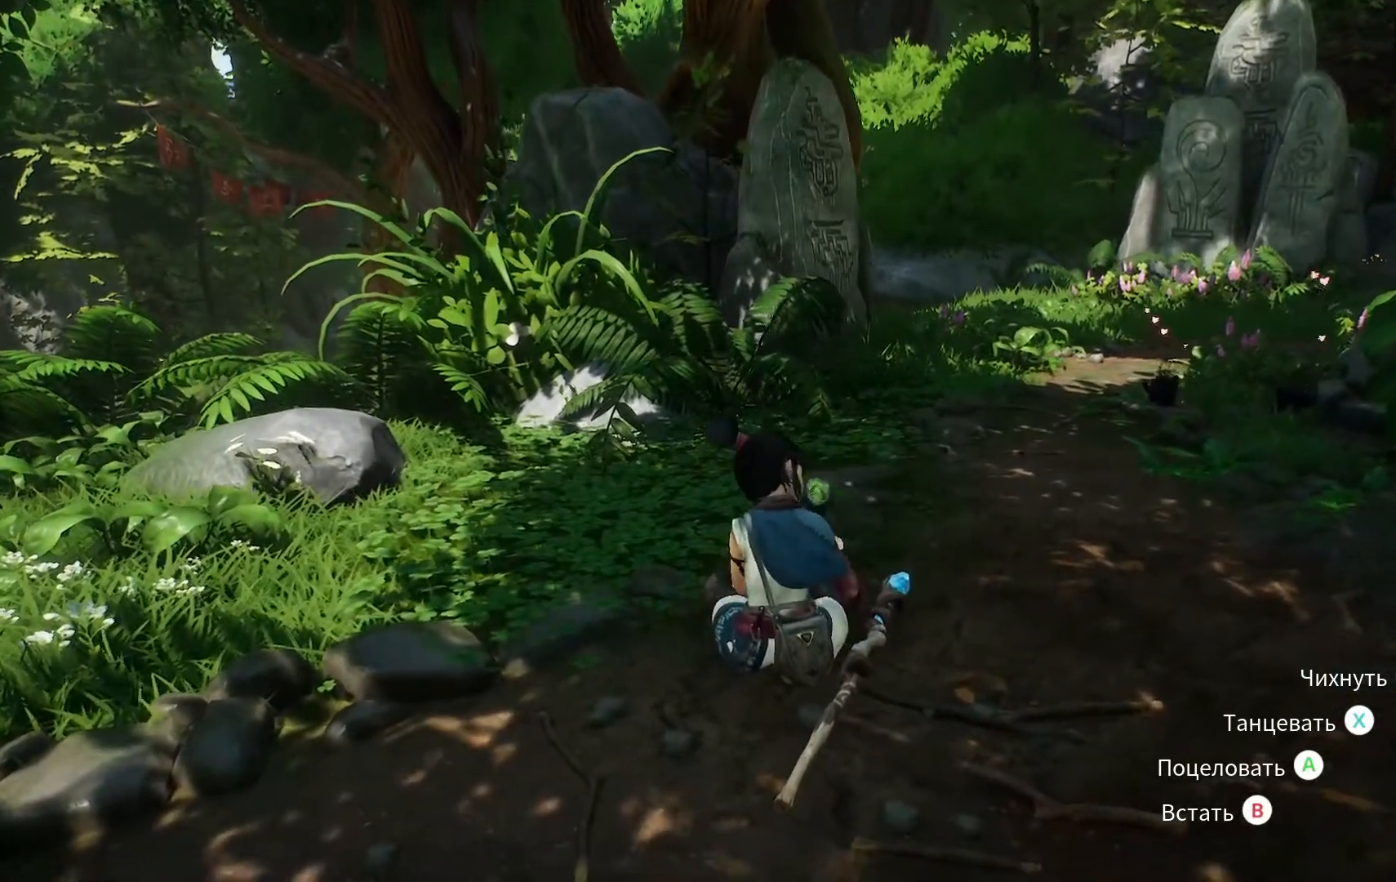
{"buttons": [], "left_stick": "center", "right_stick": "center", "events": [[83, "Y", "up"], [167, "Y", "down"], [267, "Y", "up"], [350, "Y", "down"], [450, "Y", "up"]]}
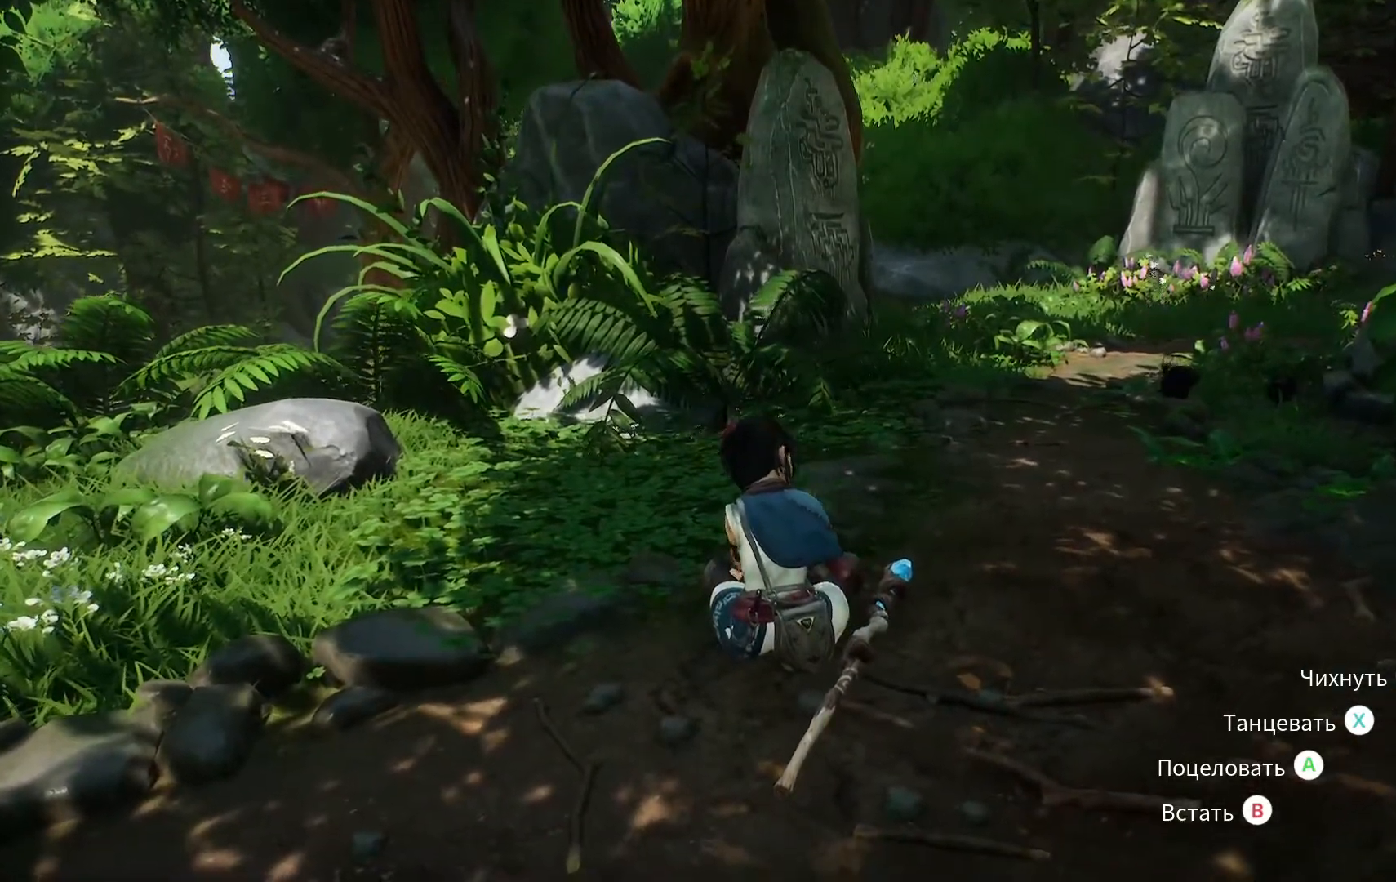
{"buttons": ["Y"], "left_stick": "center", "right_stick": "center", "events": [[66, "Y", "down"], [183, "Y", "up"], [266, "Y", "down"], [350, "Y", "up"], [467, "Y", "down"]]}
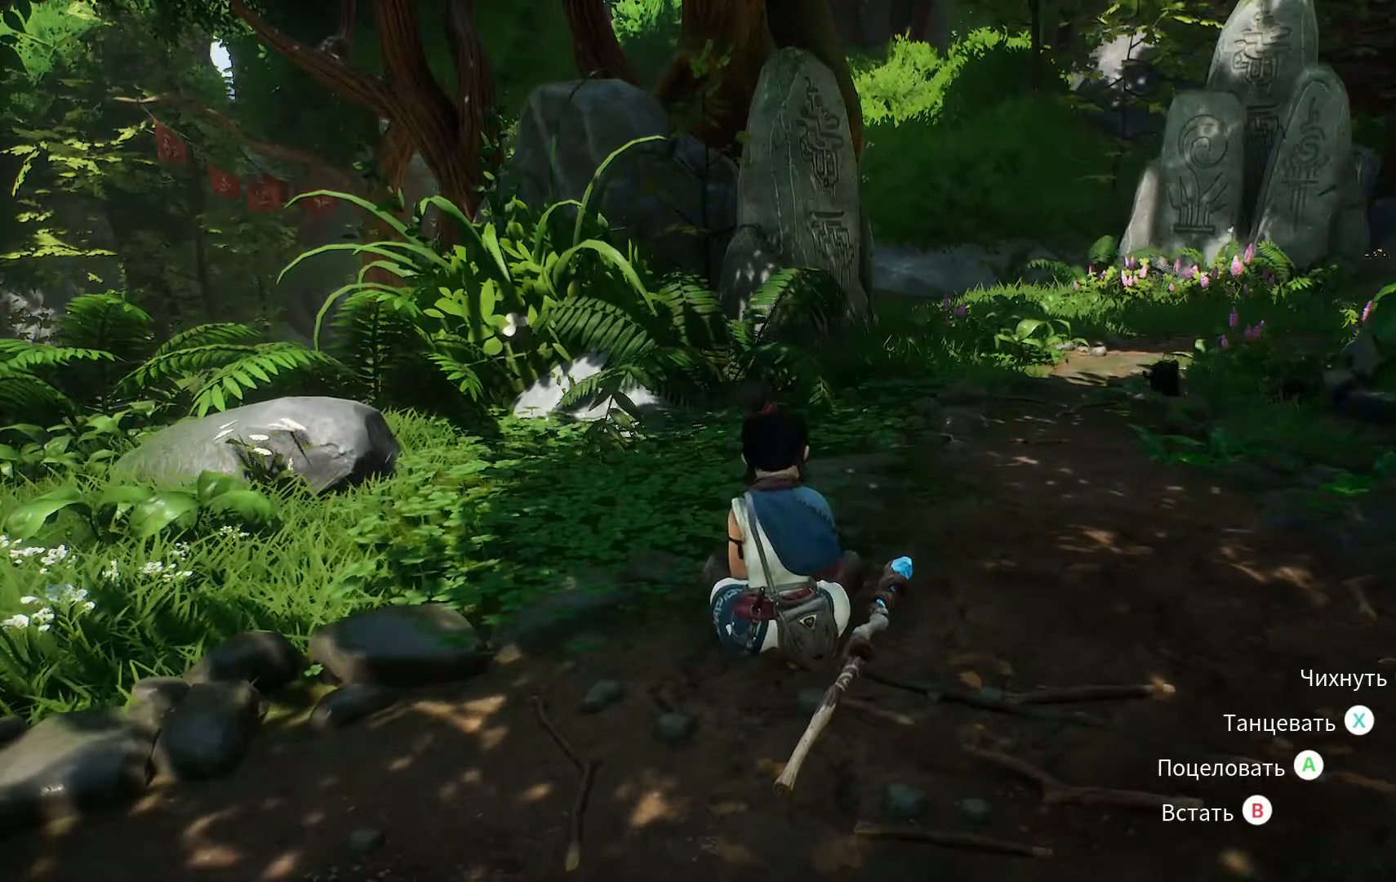
{"buttons": [], "left_stick": "center", "right_stick": "center", "events": [[67, "Y", "up"], [150, "Y", "down"], [251, "Y", "up"], [351, "Y", "down"], [434, "Y", "up"]]}
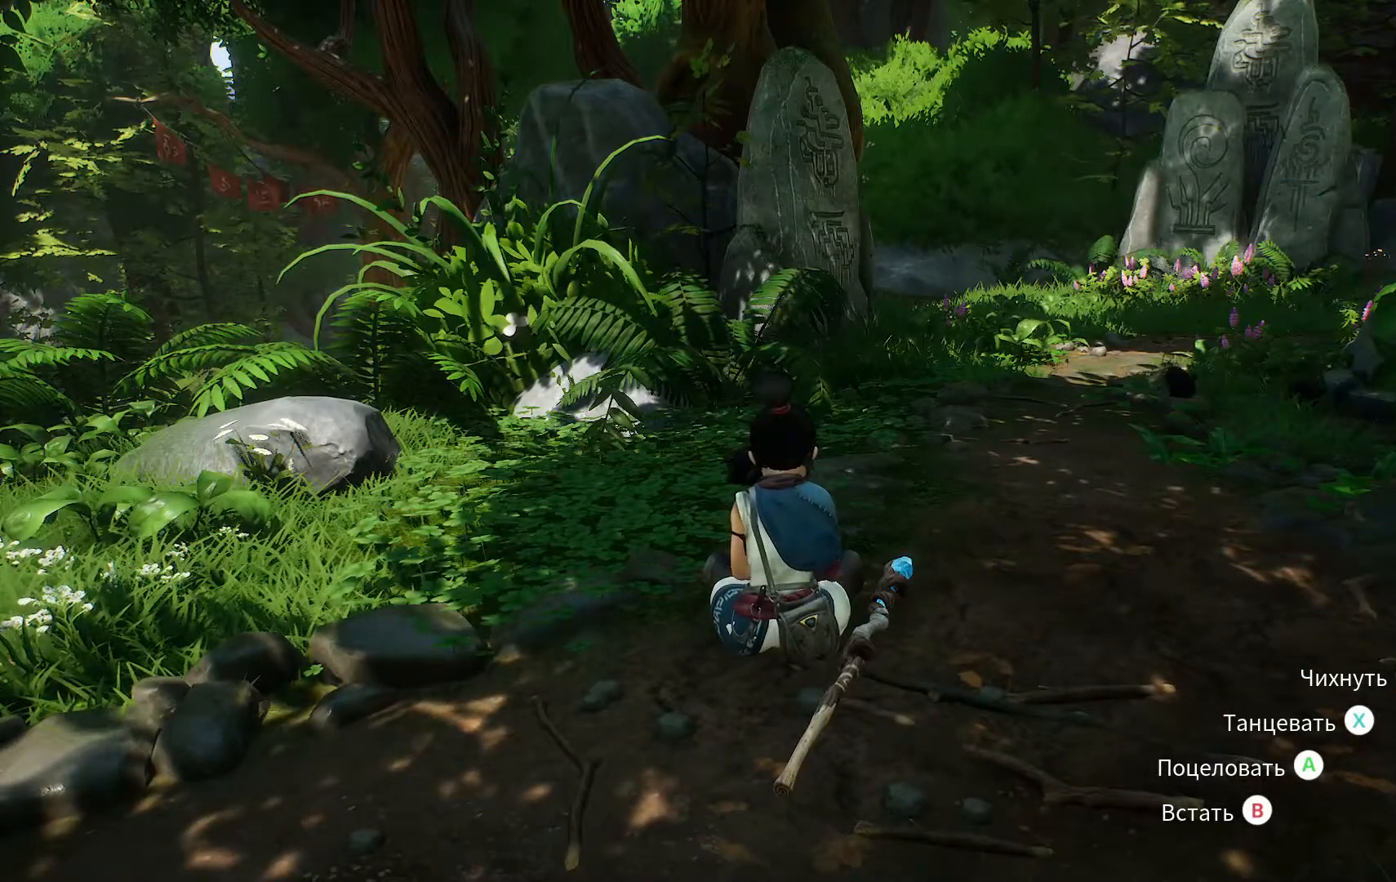
{"buttons": ["Y"], "left_stick": "center", "right_stick": "center", "events": [[33, "Y", "down"], [117, "Y", "up"], [217, "Y", "down"], [333, "Y", "up"], [434, "Y", "down"]]}
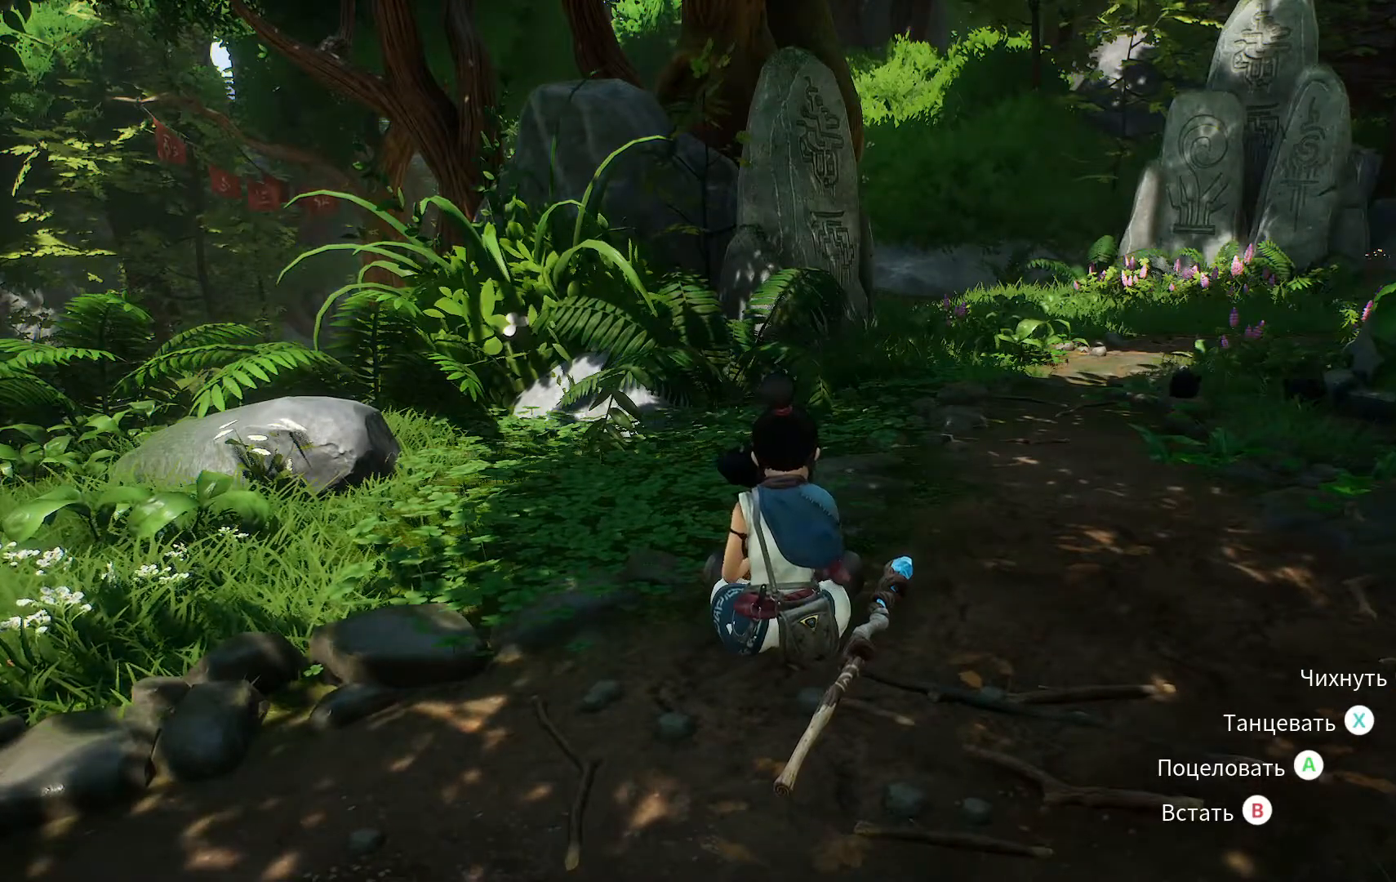
{"buttons": [], "left_stick": "center", "right_stick": "right", "events": [[17, "Y", "up"], [317, "right_stick", "right"]]}
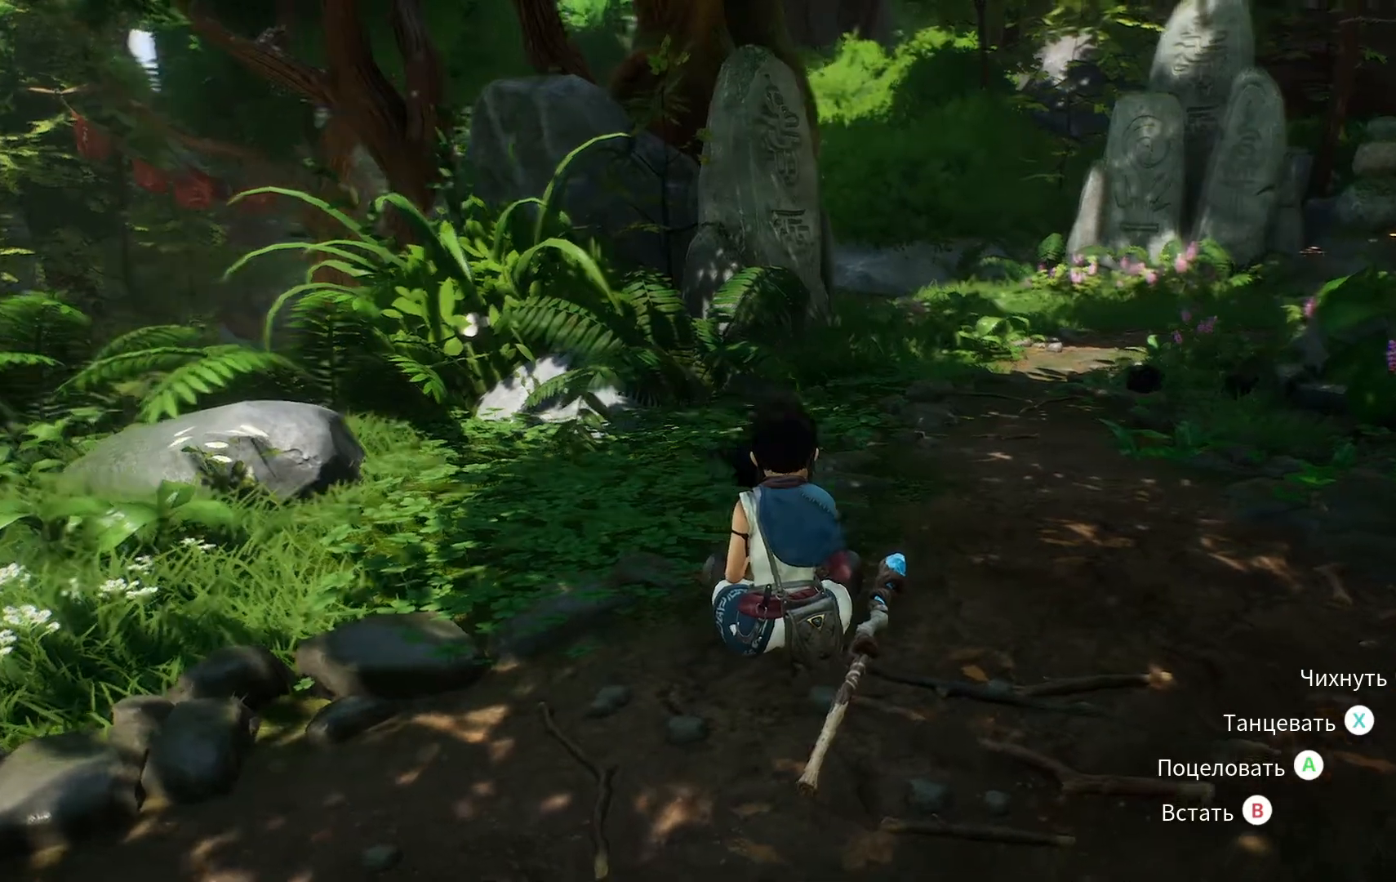
{"buttons": [], "left_stick": "center", "right_stick": "right", "events": []}
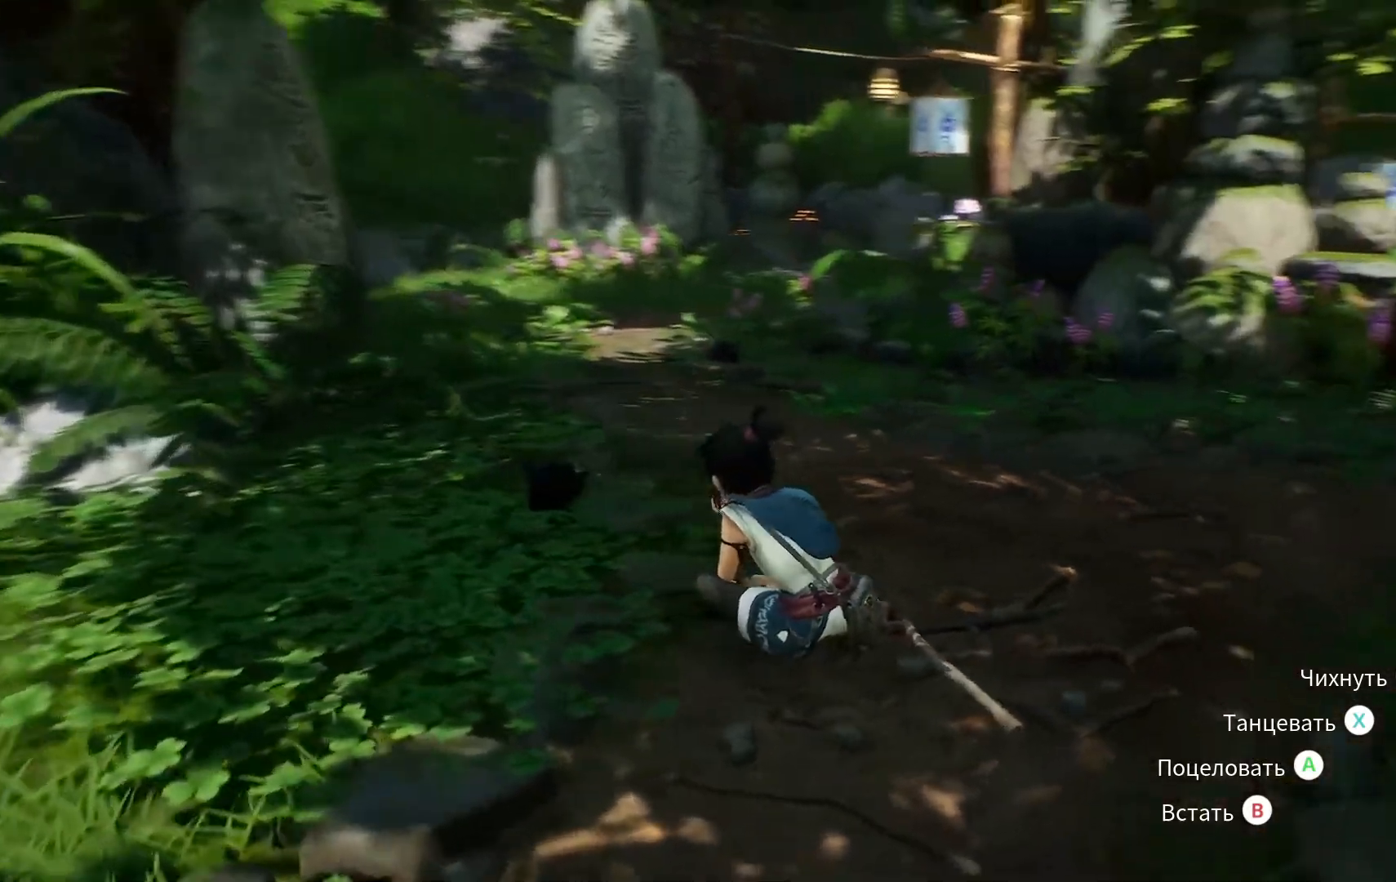
{"buttons": [], "left_stick": "center", "right_stick": "center"}
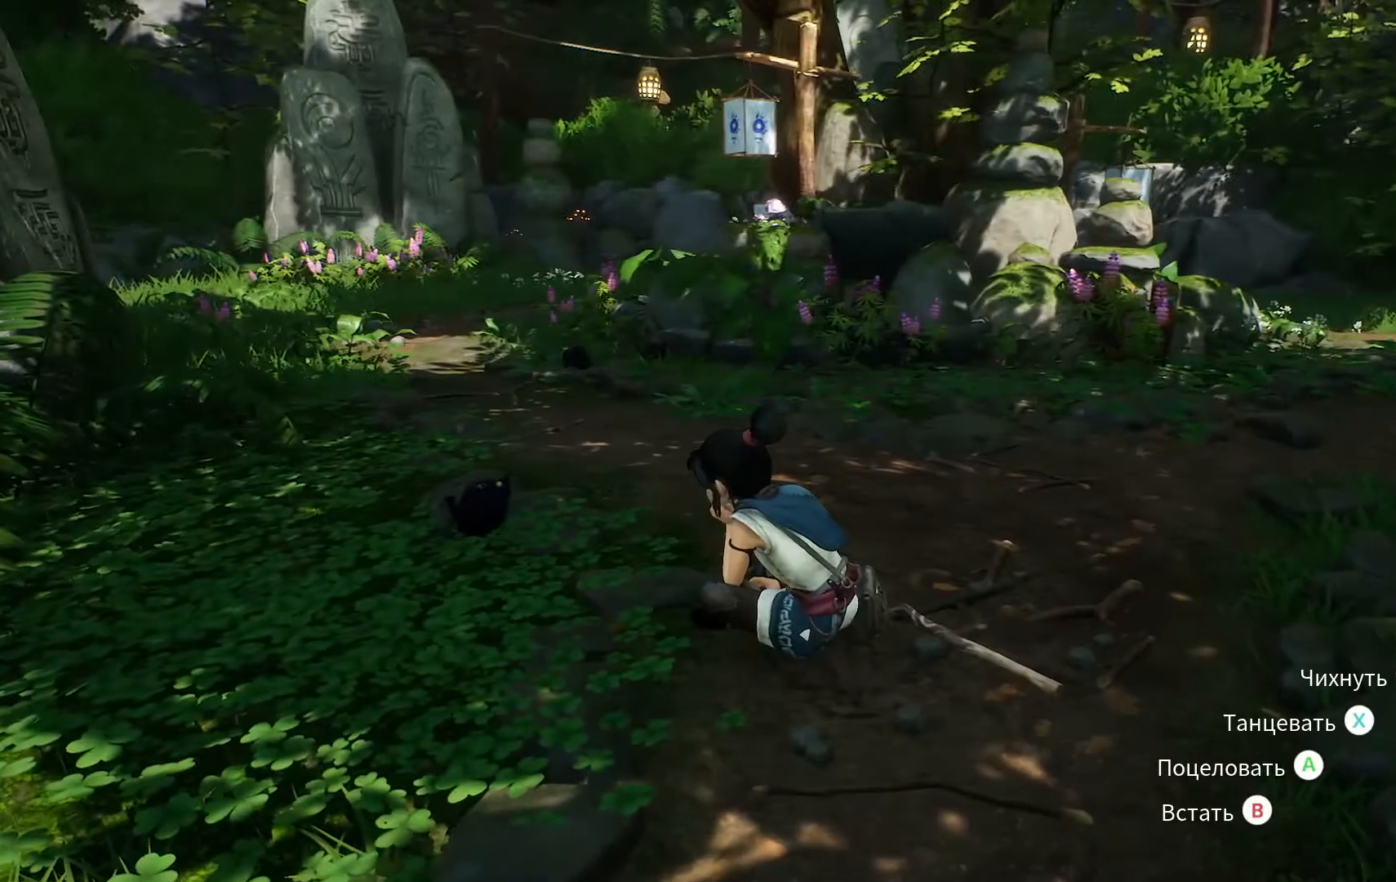
{"buttons": ["Y"], "left_stick": "center", "right_stick": "center", "events": [[267, "Y", "down"], [333, "Y", "up"], [484, "Y", "down"]]}
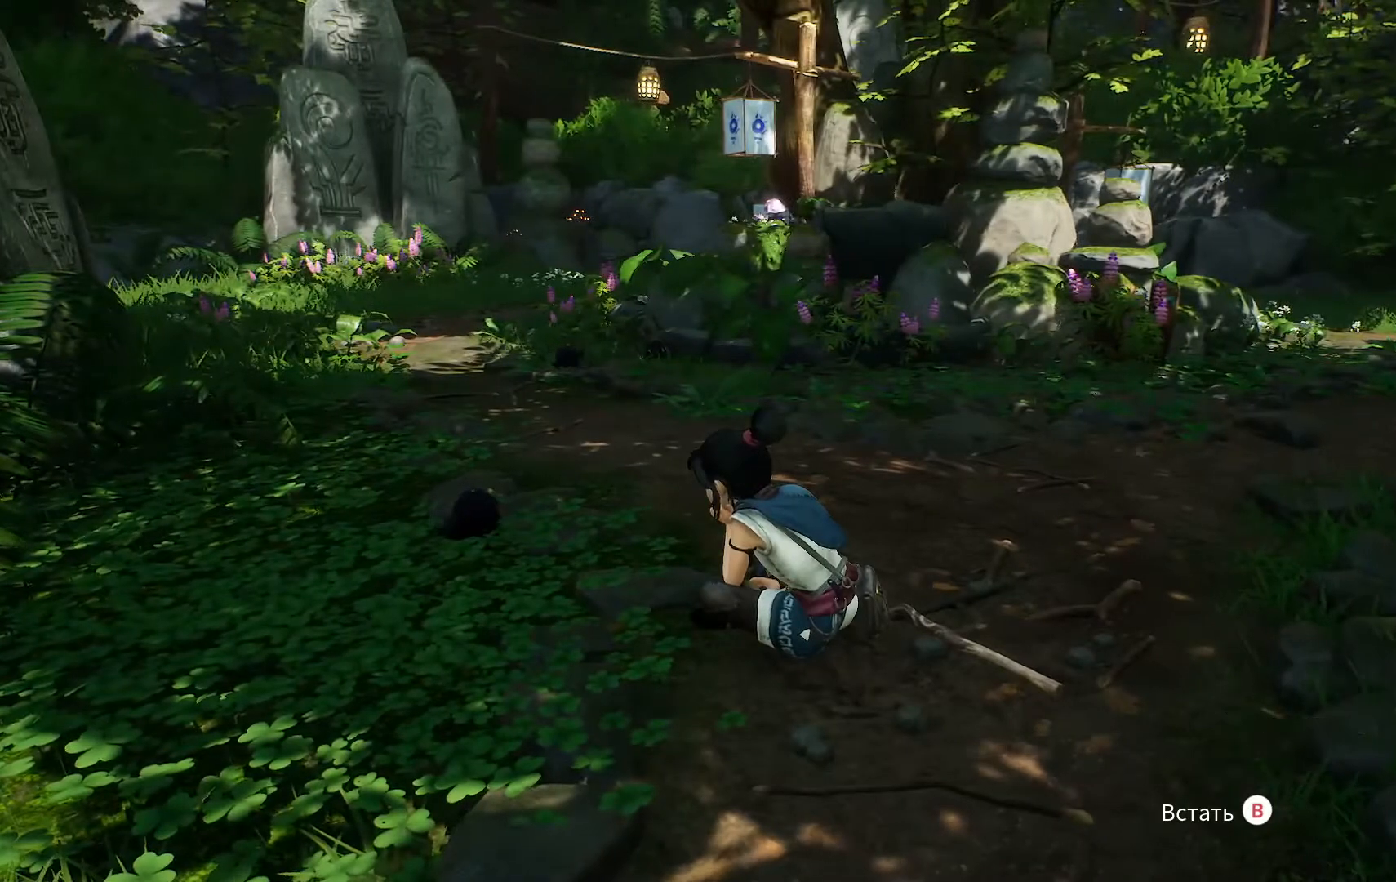
{"buttons": ["Y"], "left_stick": "center", "right_stick": "center", "events": [[34, "Y", "up"], [167, "Y", "down"], [251, "Y", "up"], [484, "Y", "down"]]}